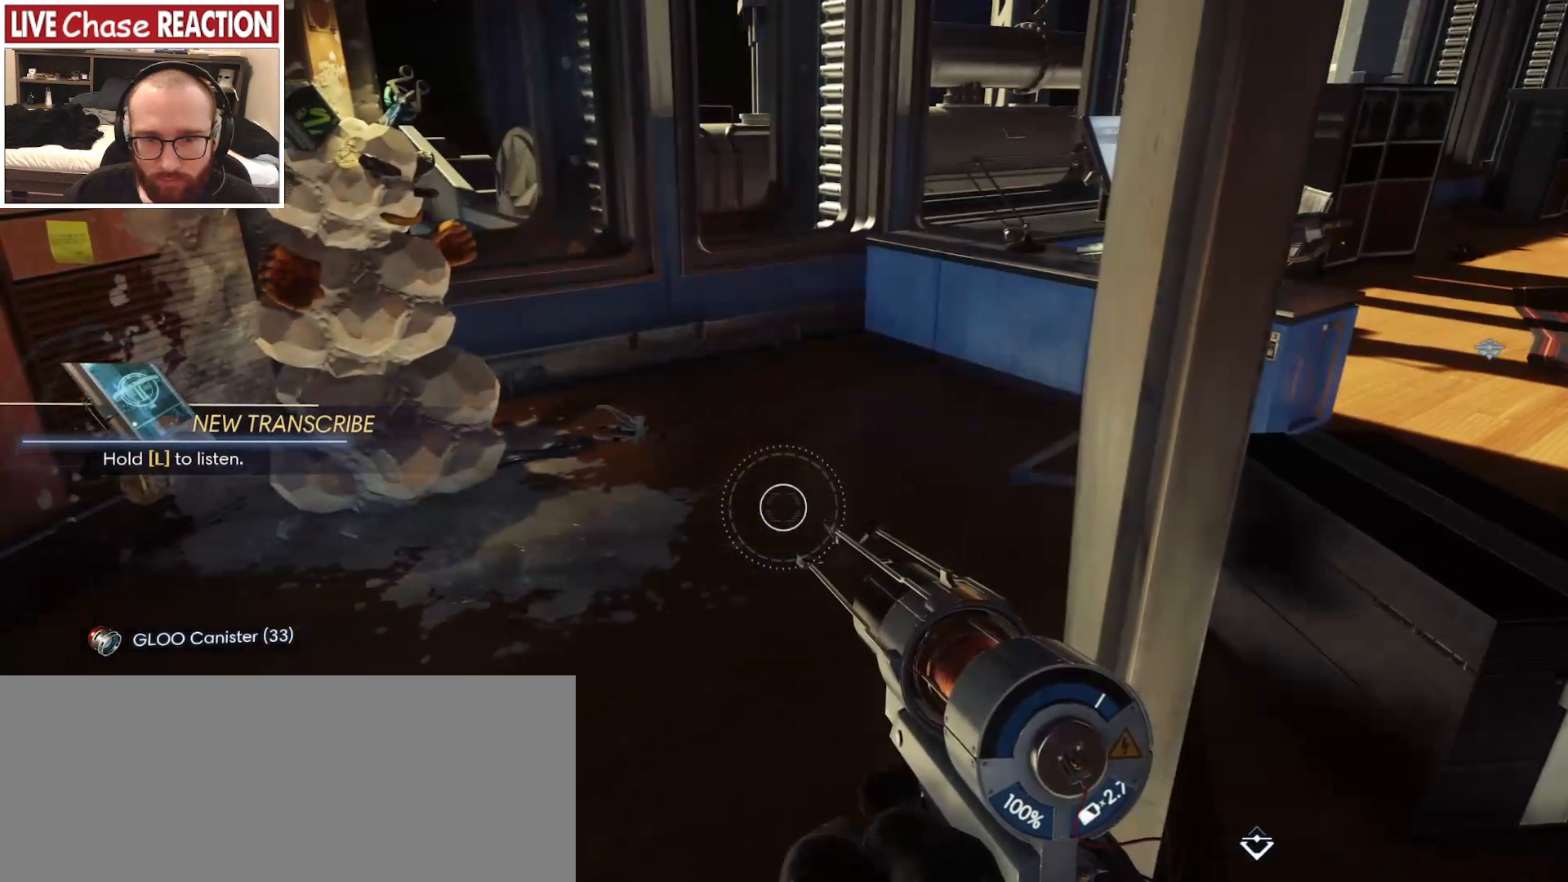
Gameplay with keyboard and mouse; each line is a JSON object with the keys and mouse buttons held at the frame after it. "events" lists presses ("down") and releases ("up") of "a", "alt", "c", "caps_lock", "ctrl", "d", "e", "escape", "f", "f1", "f2", "f3", "f4", "f5", "q", "r", "s", "shift", "space", "super", "tab", "tilde", "v", "w", "x", "z", "mouse_left", "mouse_wheel" and "mouse_right" between this image and that frame as [ms after this image, input, new state], when the widget could be followed in between. "mouse_left", "mouse_wheel", "mouse_right" = the "left", "wheel", "right" buttons of the "mouse" list. No other keys are recorded. "wheel" means that the mouse wheel is clicked or scrolled. Mouse movement is not recorded.
{"keys": ["w"], "mouse": [], "events": [[250, "w", "down"]]}
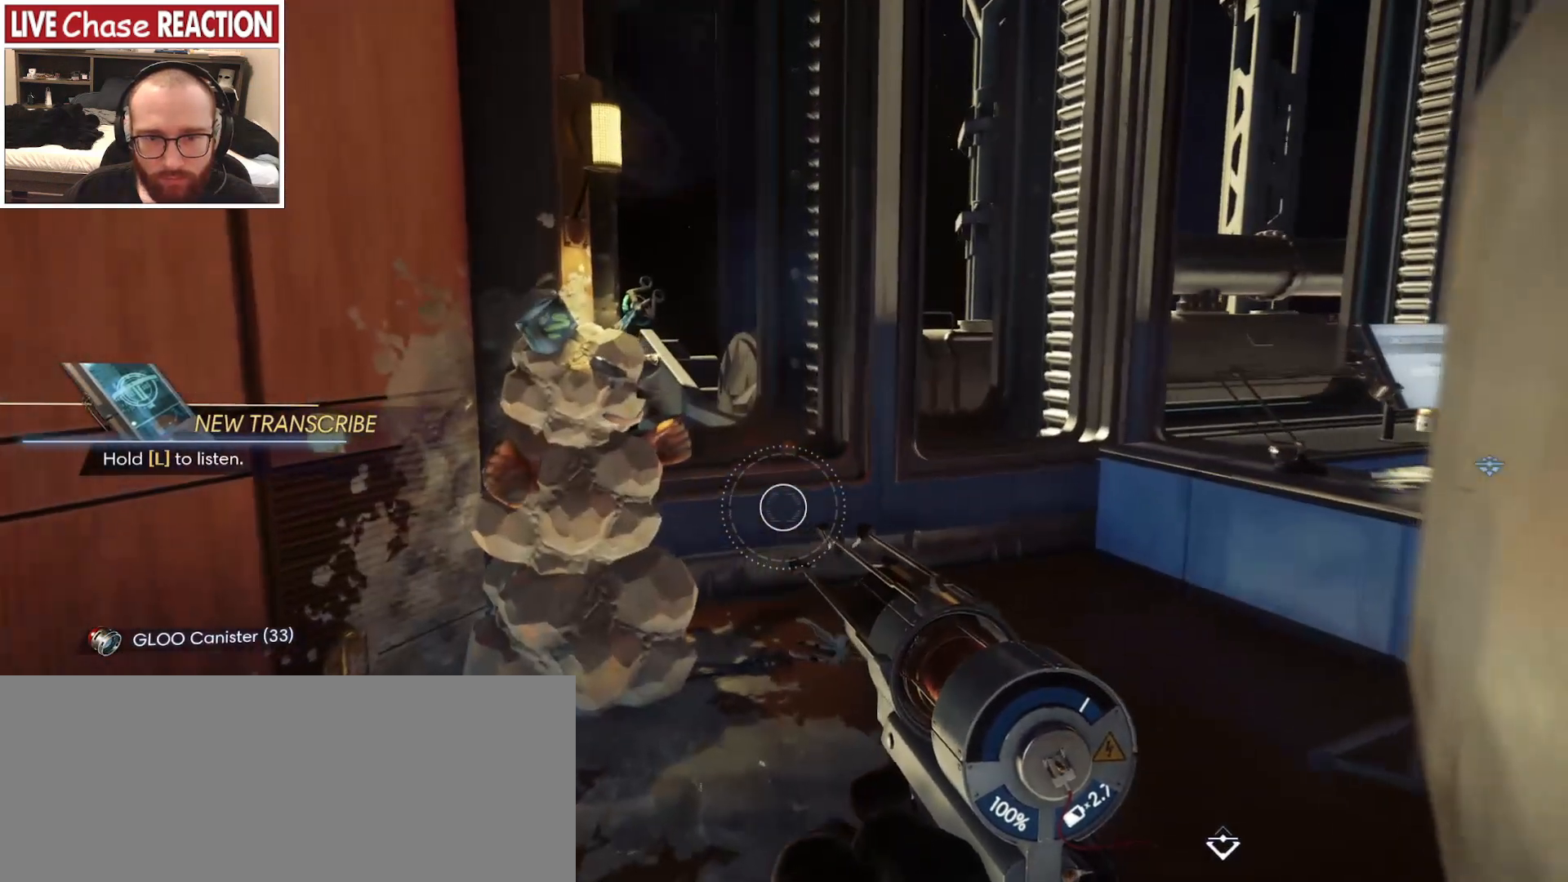
{"keys": ["d"], "mouse": [], "events": [[350, "d", "down"], [383, "w", "up"]]}
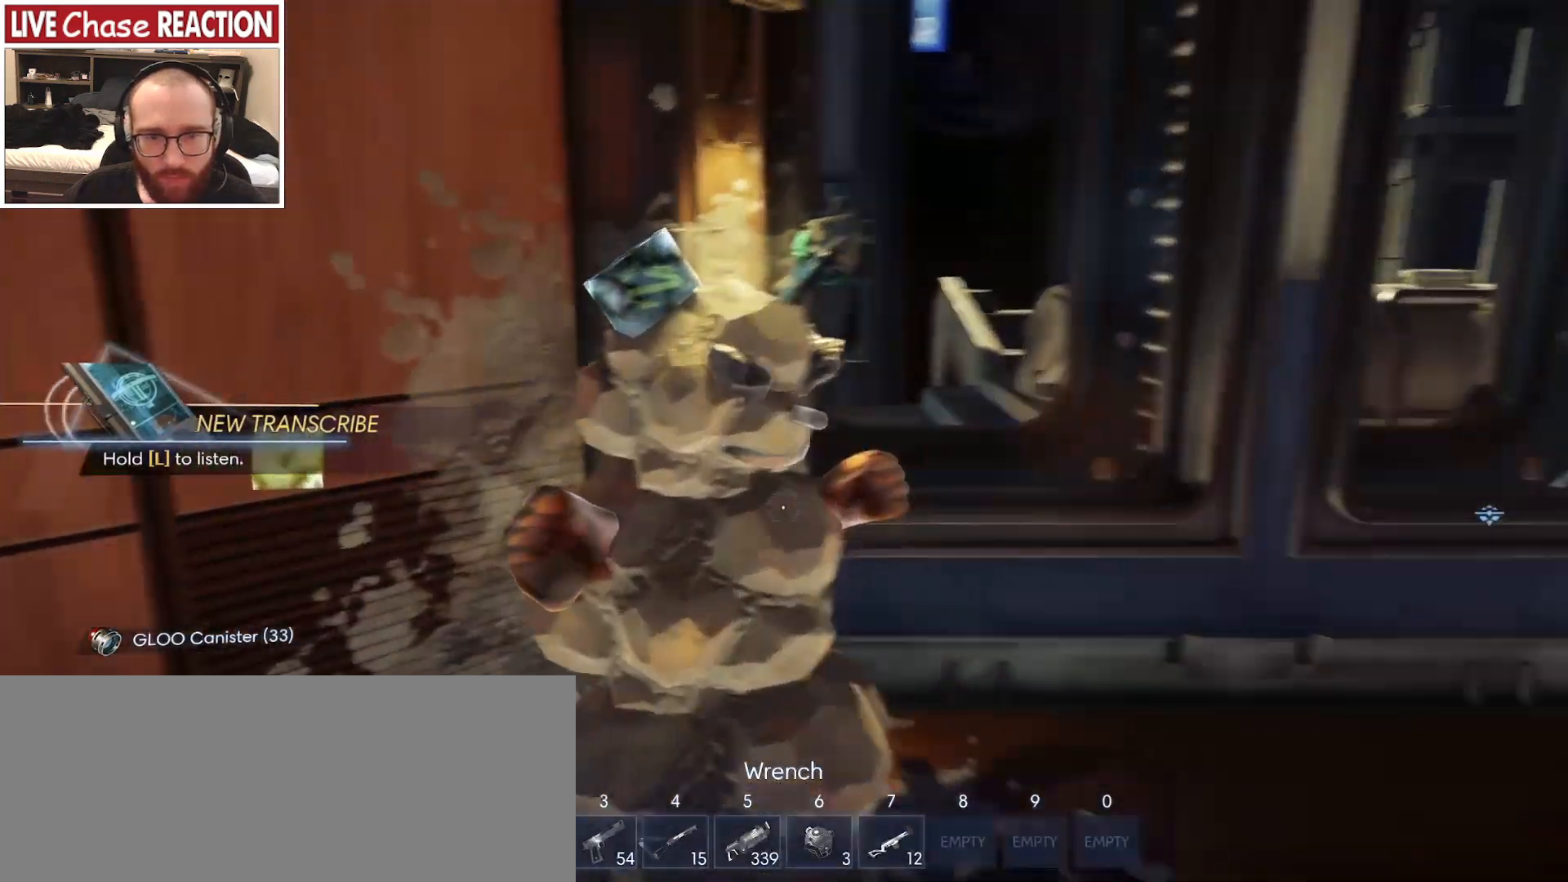
{"keys": [], "mouse": [], "events": [[283, "w", "down"], [333, "d", "up"], [483, "w", "up"]]}
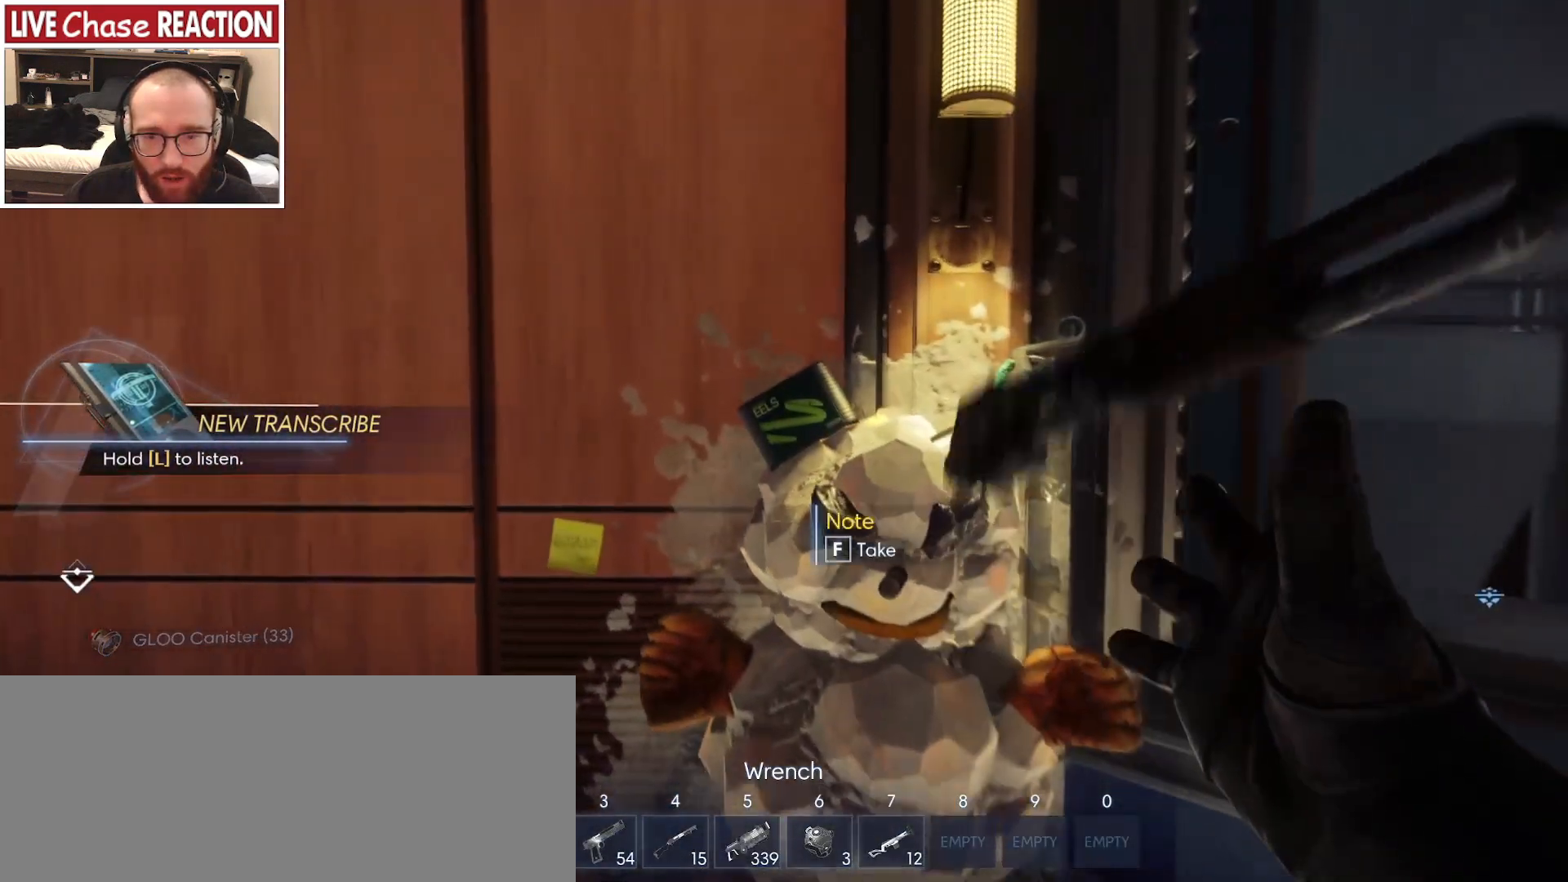
{"keys": [], "mouse": [], "events": []}
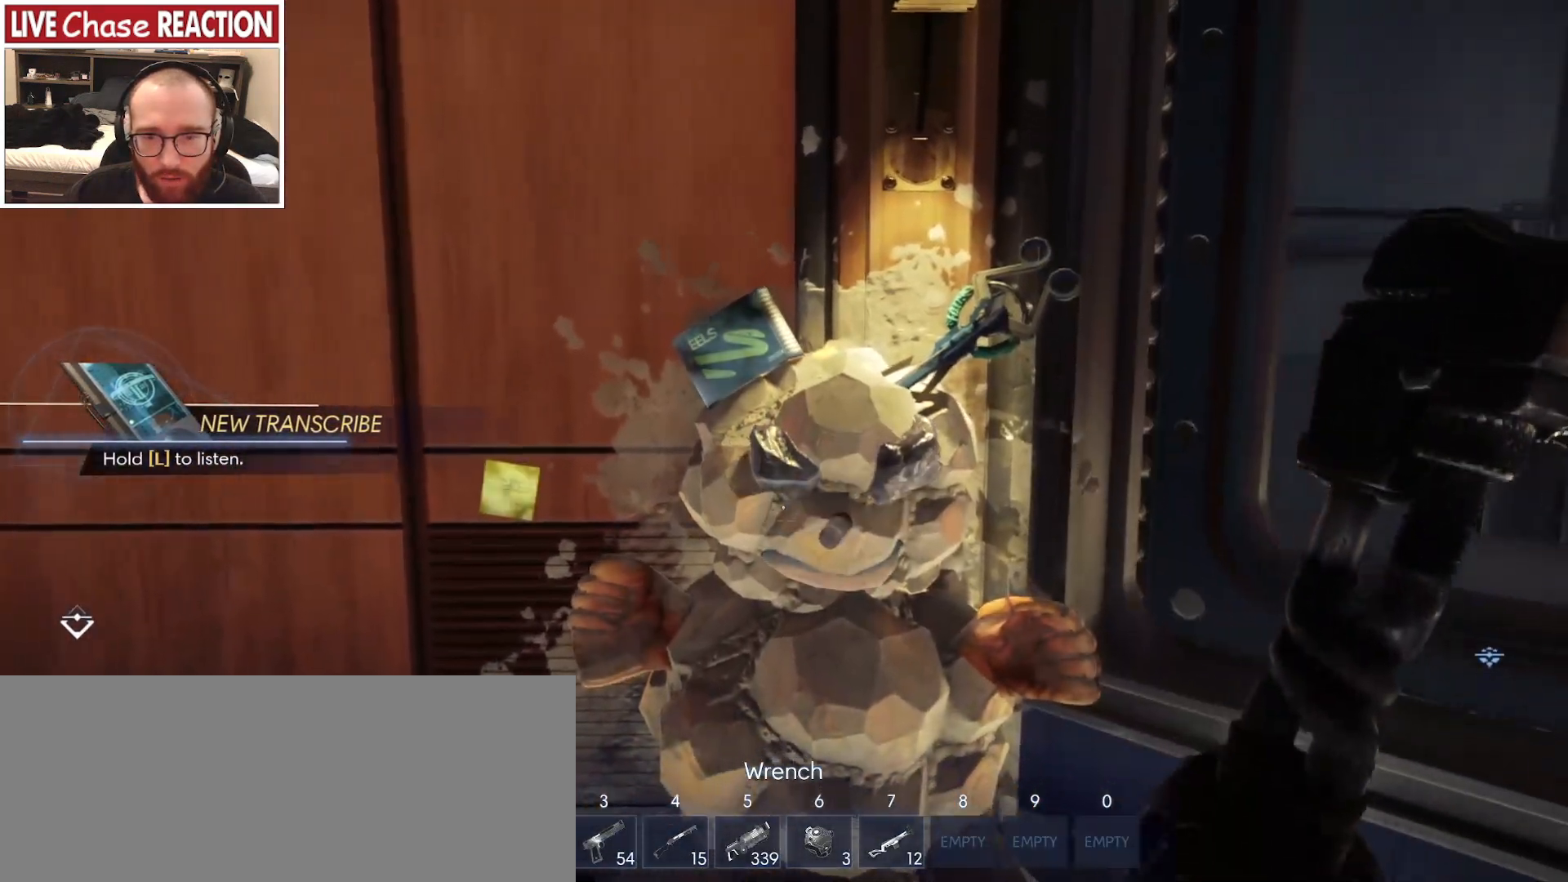
{"keys": [], "mouse": ["left"], "events": [[50, "mouse_left", "down"]]}
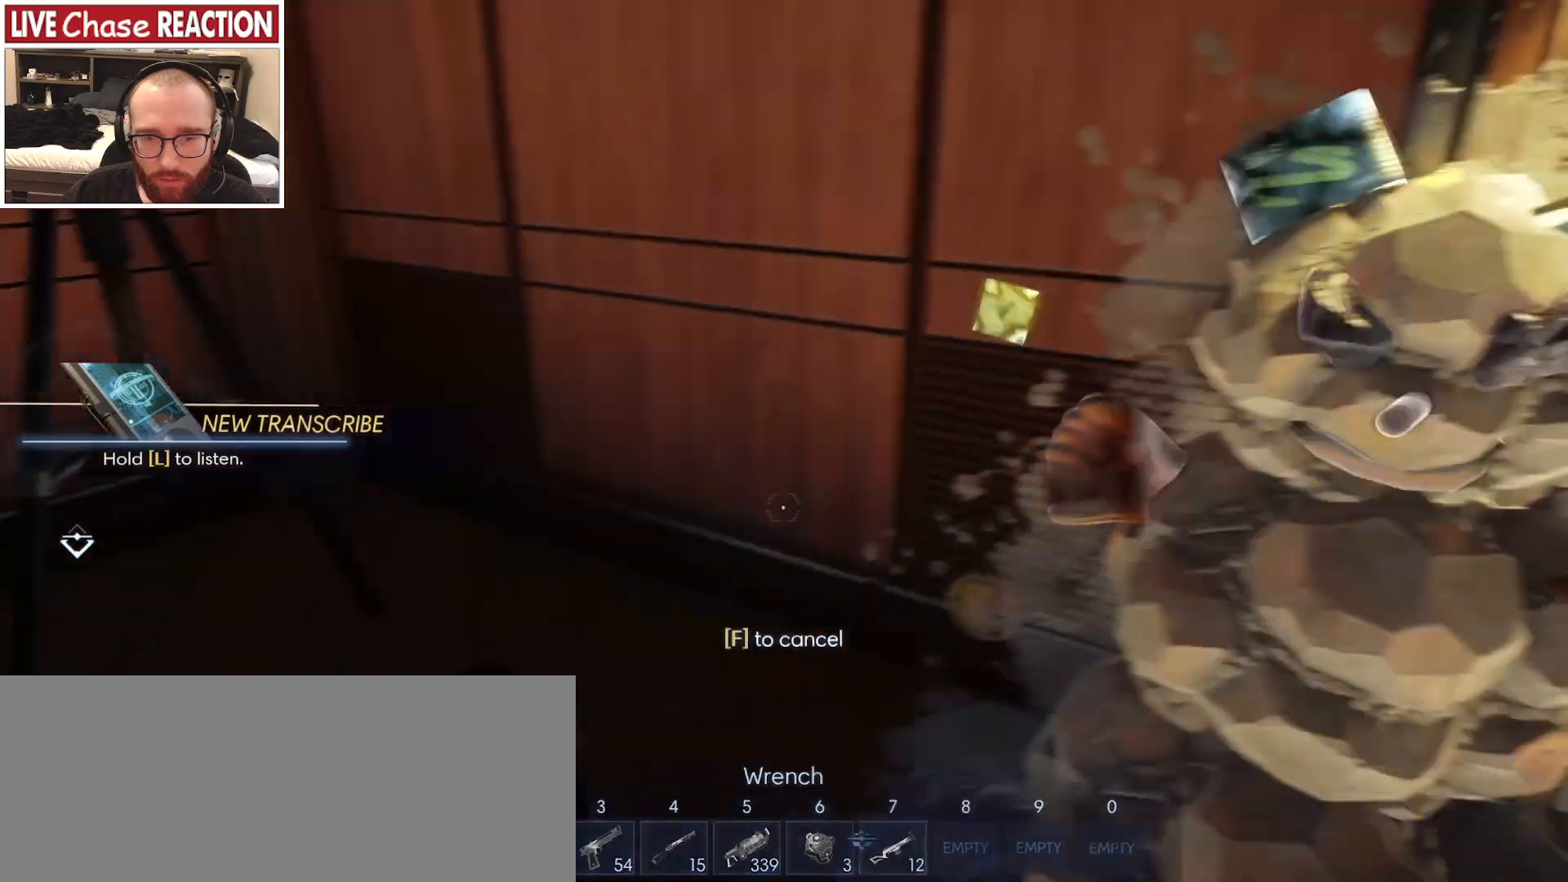
{"keys": ["a", "w"], "mouse": ["left"], "events": [[317, "a", "down"], [500, "w", "down"]]}
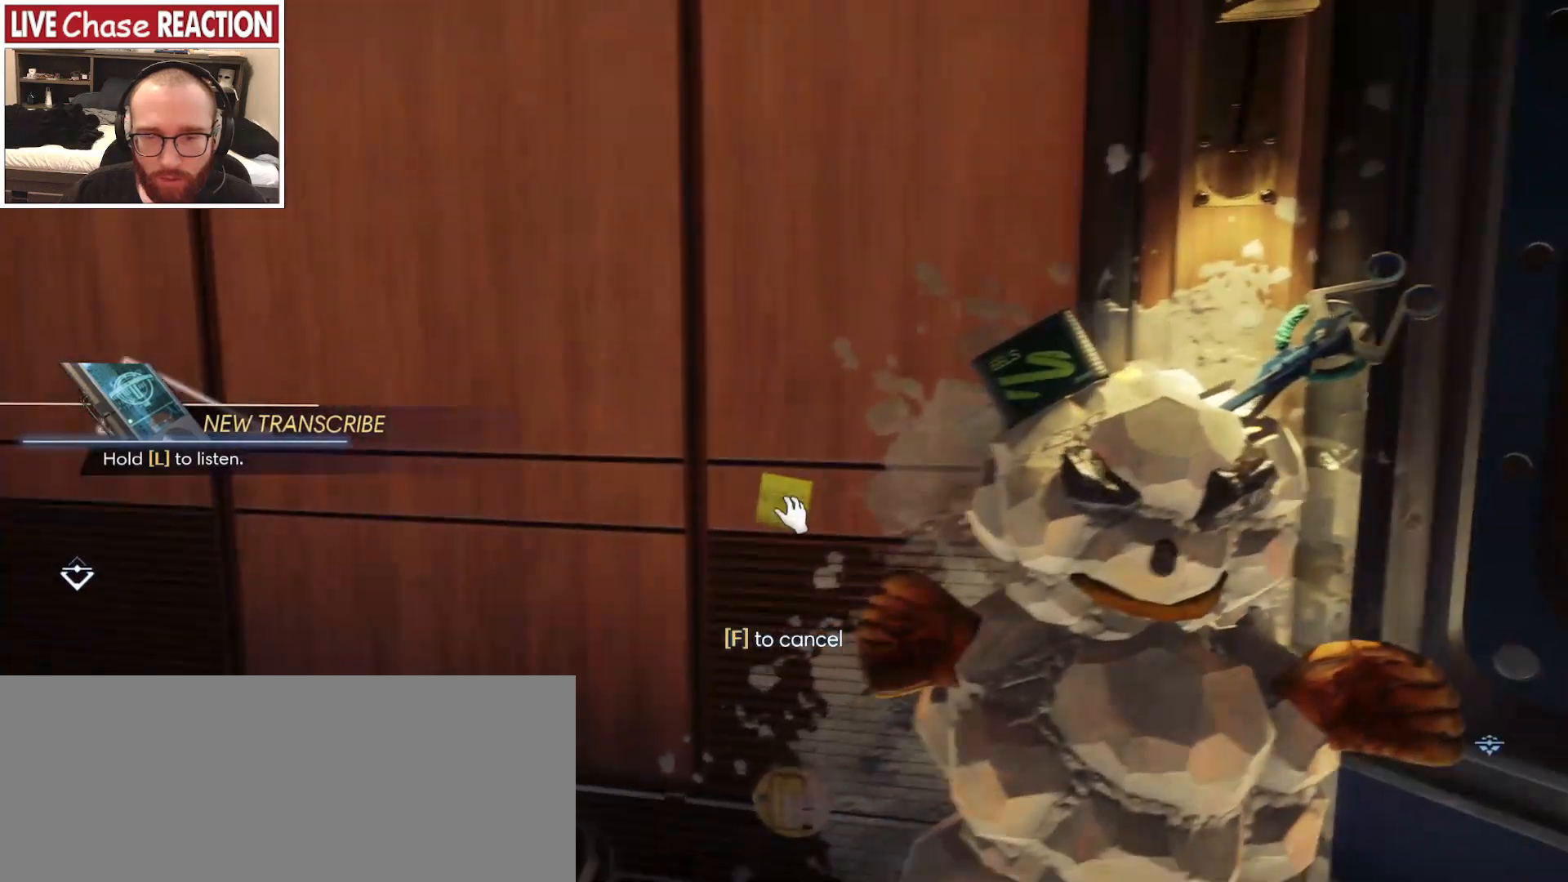
{"keys": [], "mouse": [], "events": [[367, "mouse_left", "up"], [433, "a", "up"], [467, "w", "up"]]}
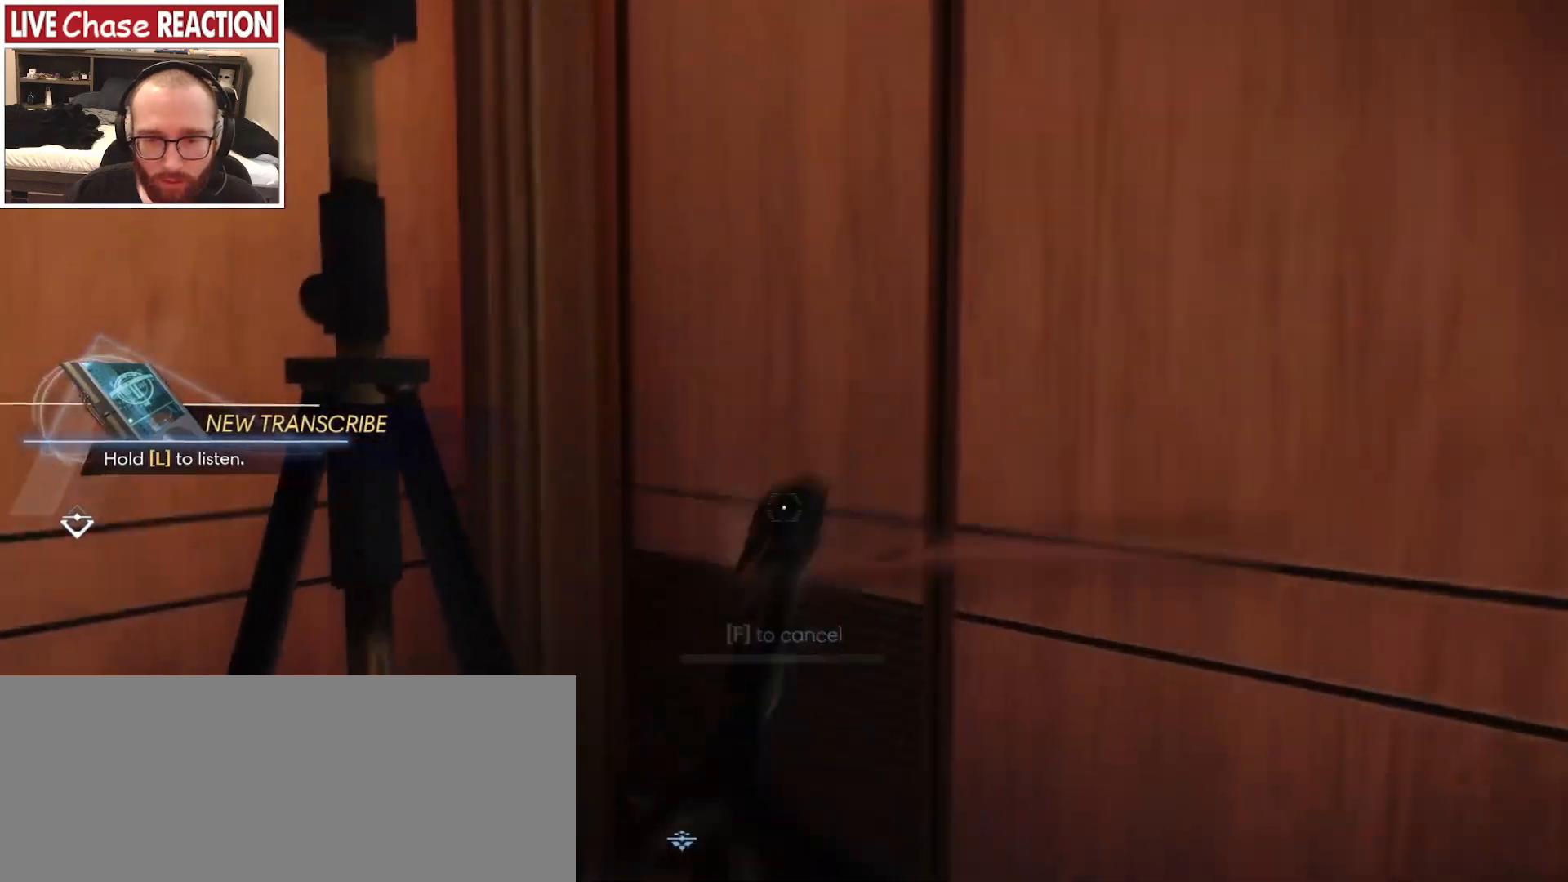
{"keys": ["w"], "mouse": [], "events": [[267, "d", "down"], [333, "w", "down"], [367, "d", "up"]]}
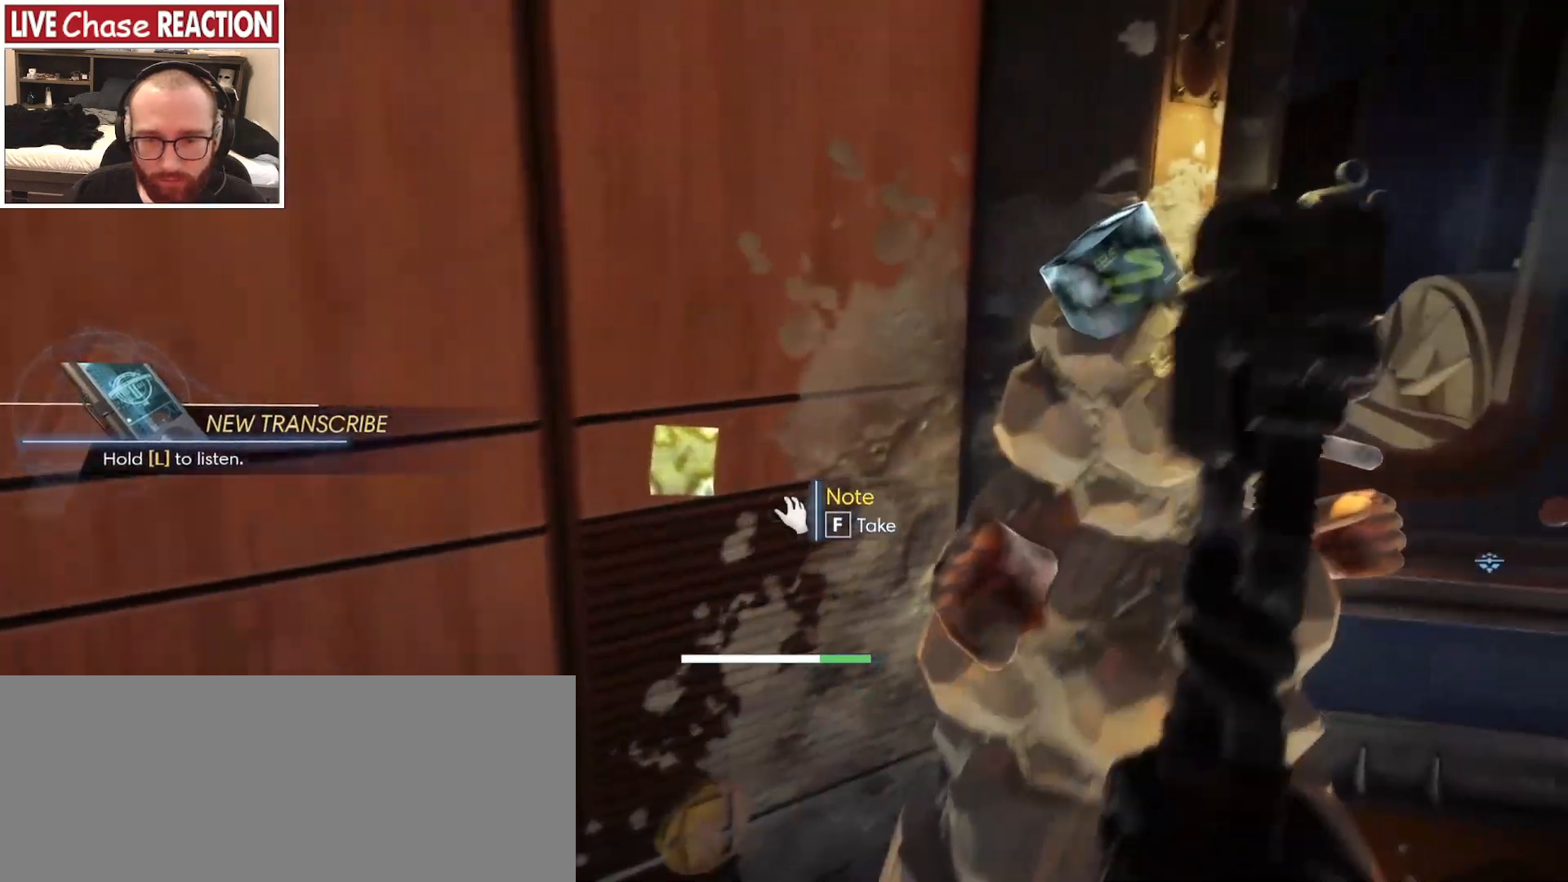
{"keys": [], "mouse": [], "events": [[50, "w", "up"], [133, "f", "down"], [200, "f", "up"]]}
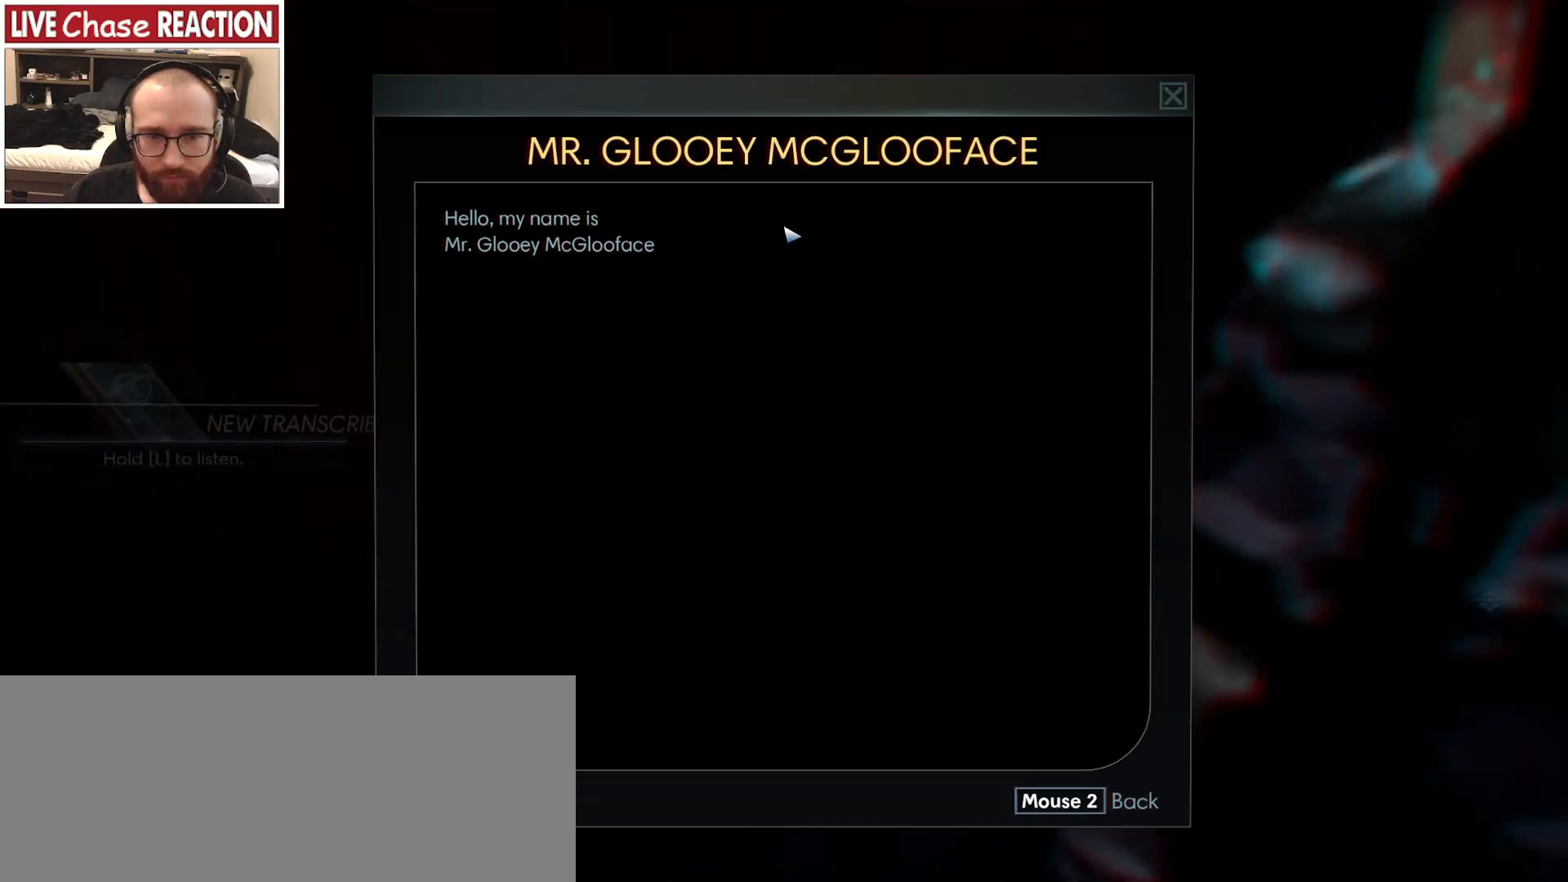
{"keys": [], "mouse": [], "events": []}
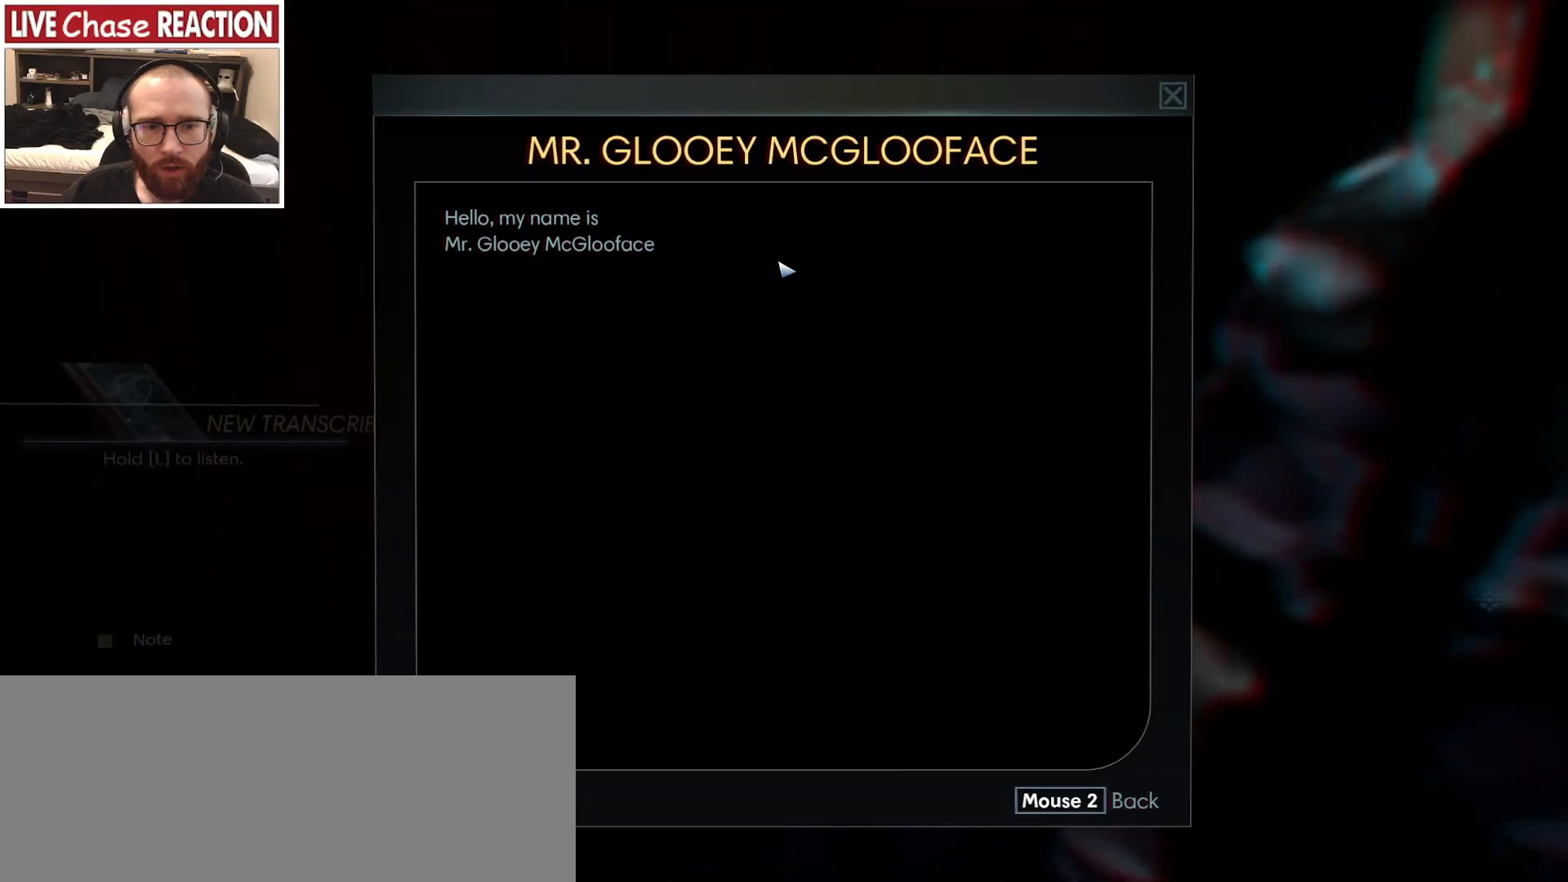
{"keys": [], "mouse": [], "events": []}
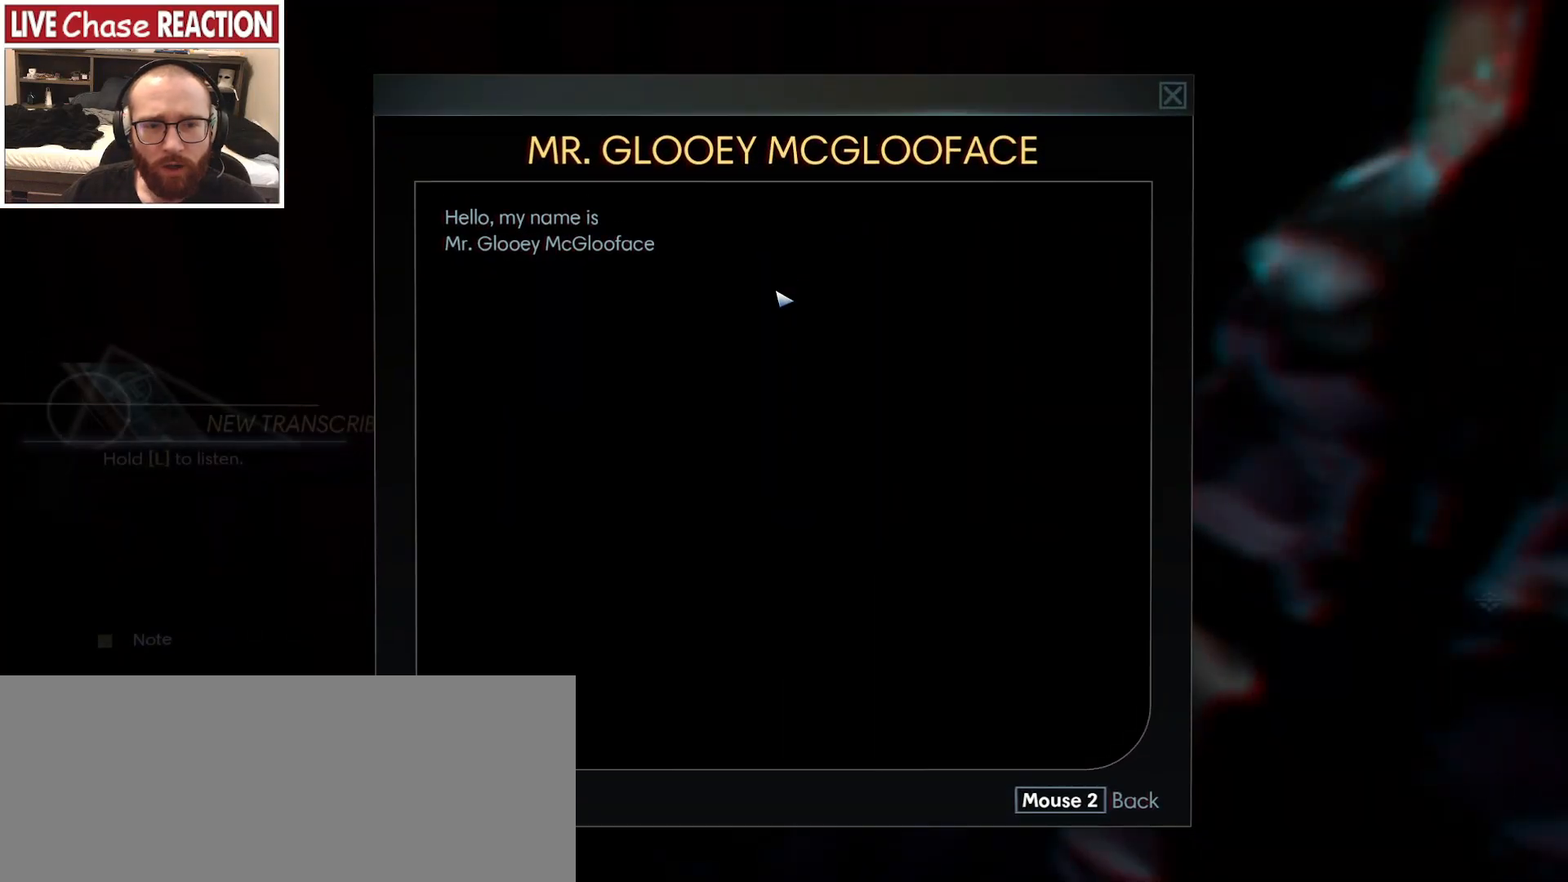
{"keys": [], "mouse": [], "events": [[117, "mouse_right", "down"], [183, "mouse_right", "up"]]}
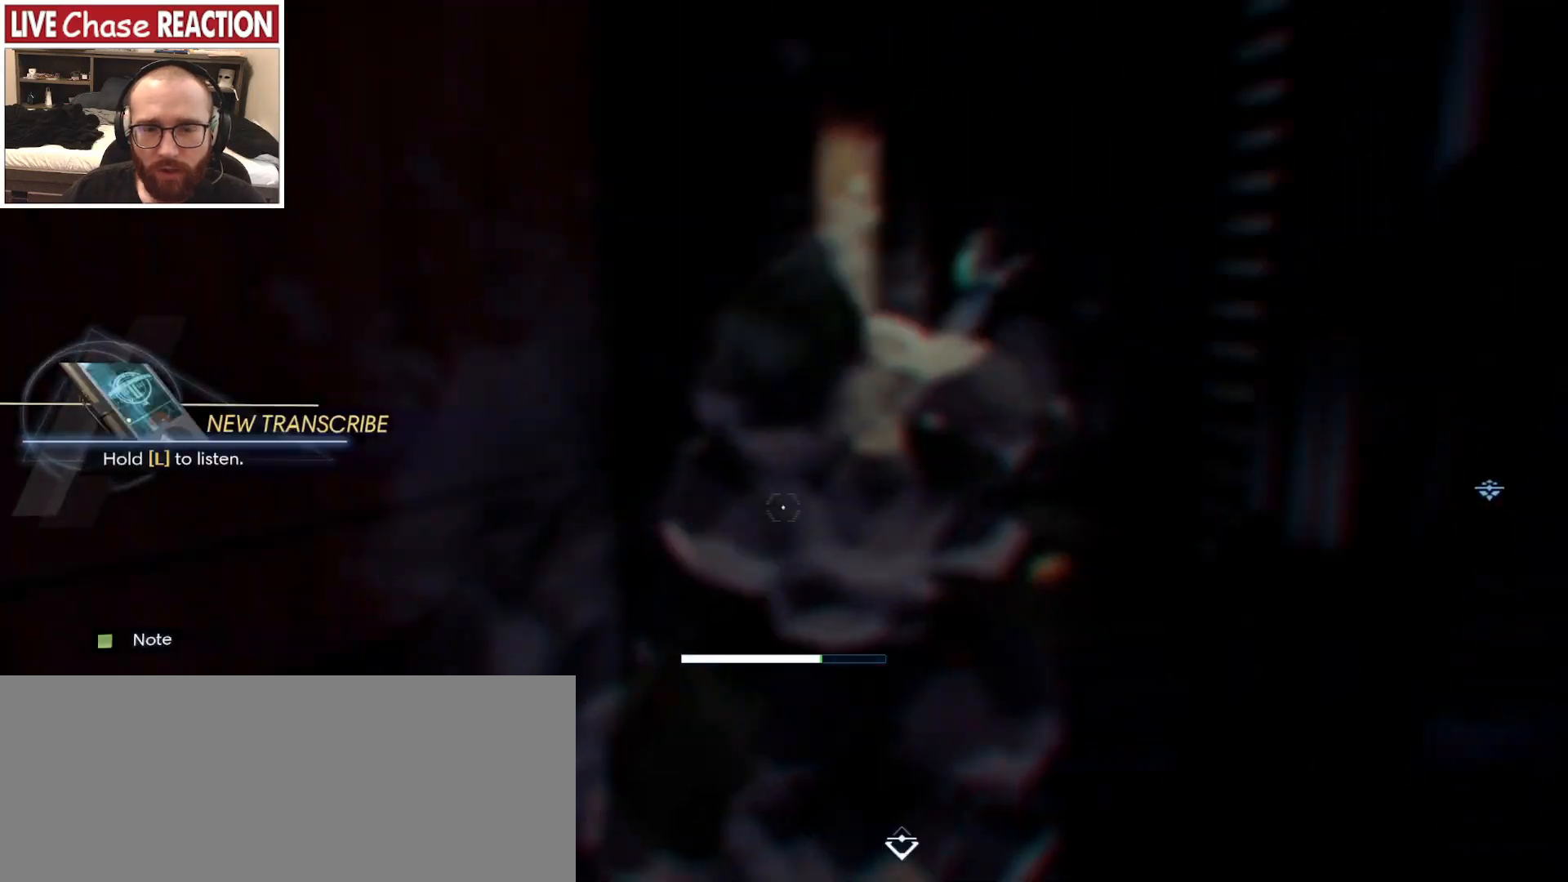
{"keys": [], "mouse": [], "events": []}
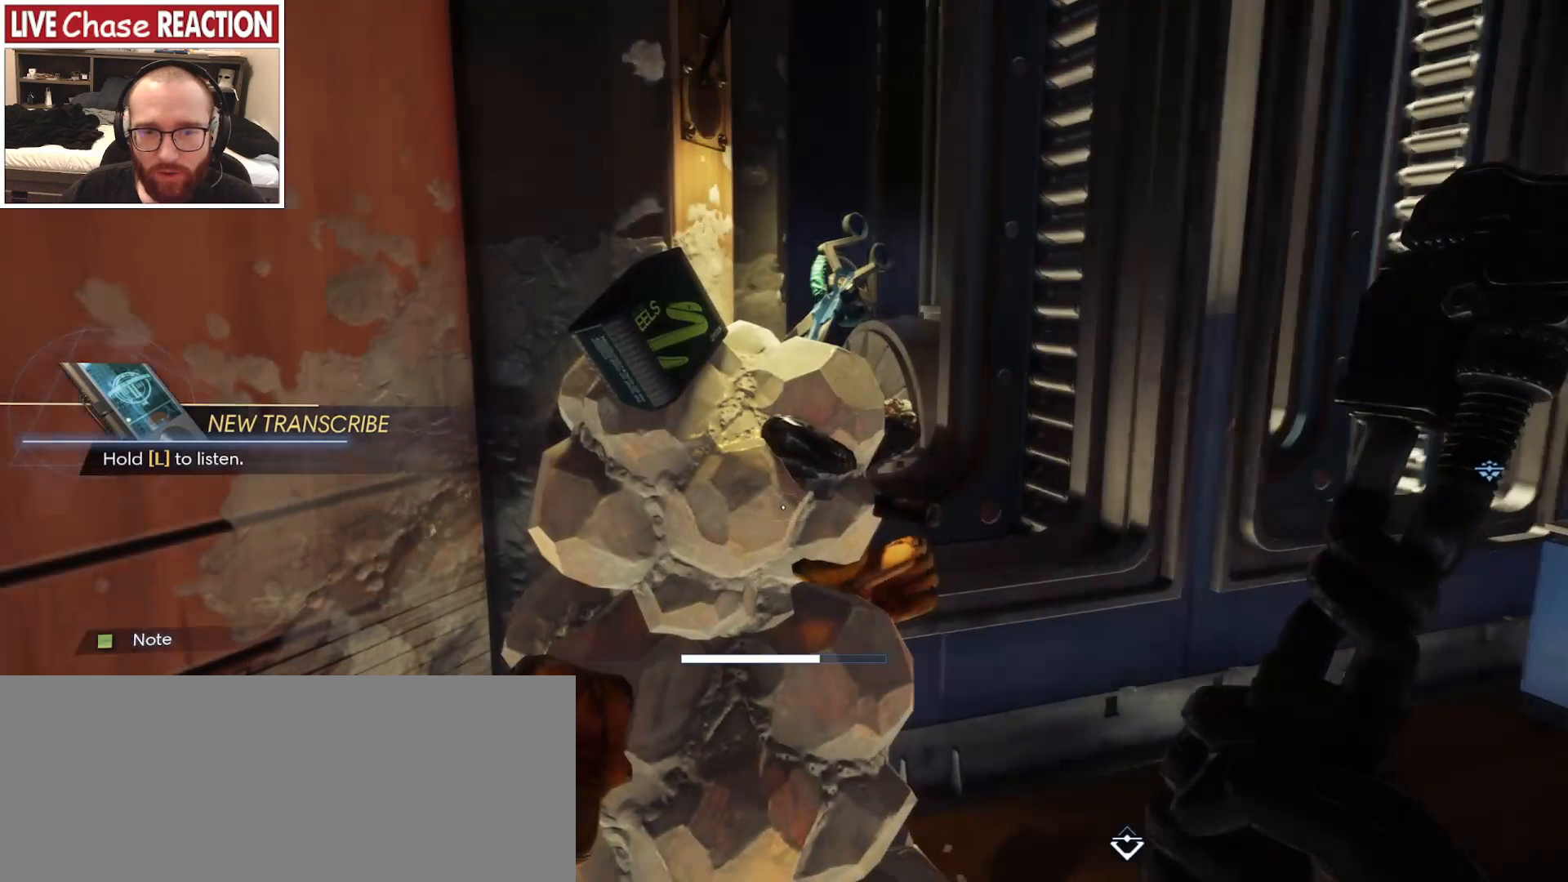
{"keys": [], "mouse": [], "events": [[17, "d", "down"], [417, "d", "up"]]}
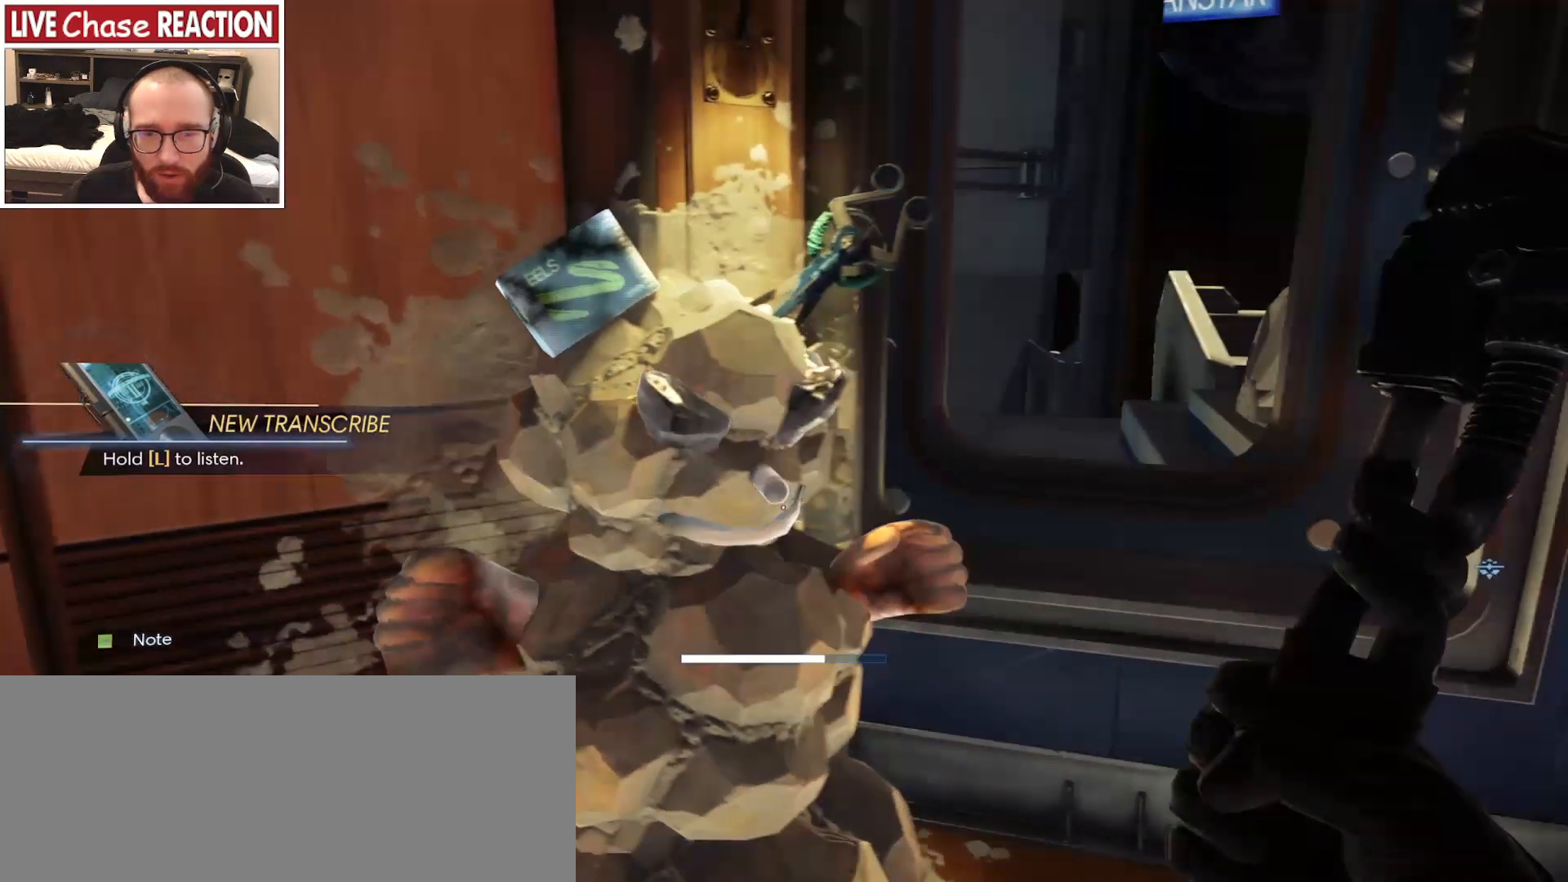
{"keys": [], "mouse": [], "events": []}
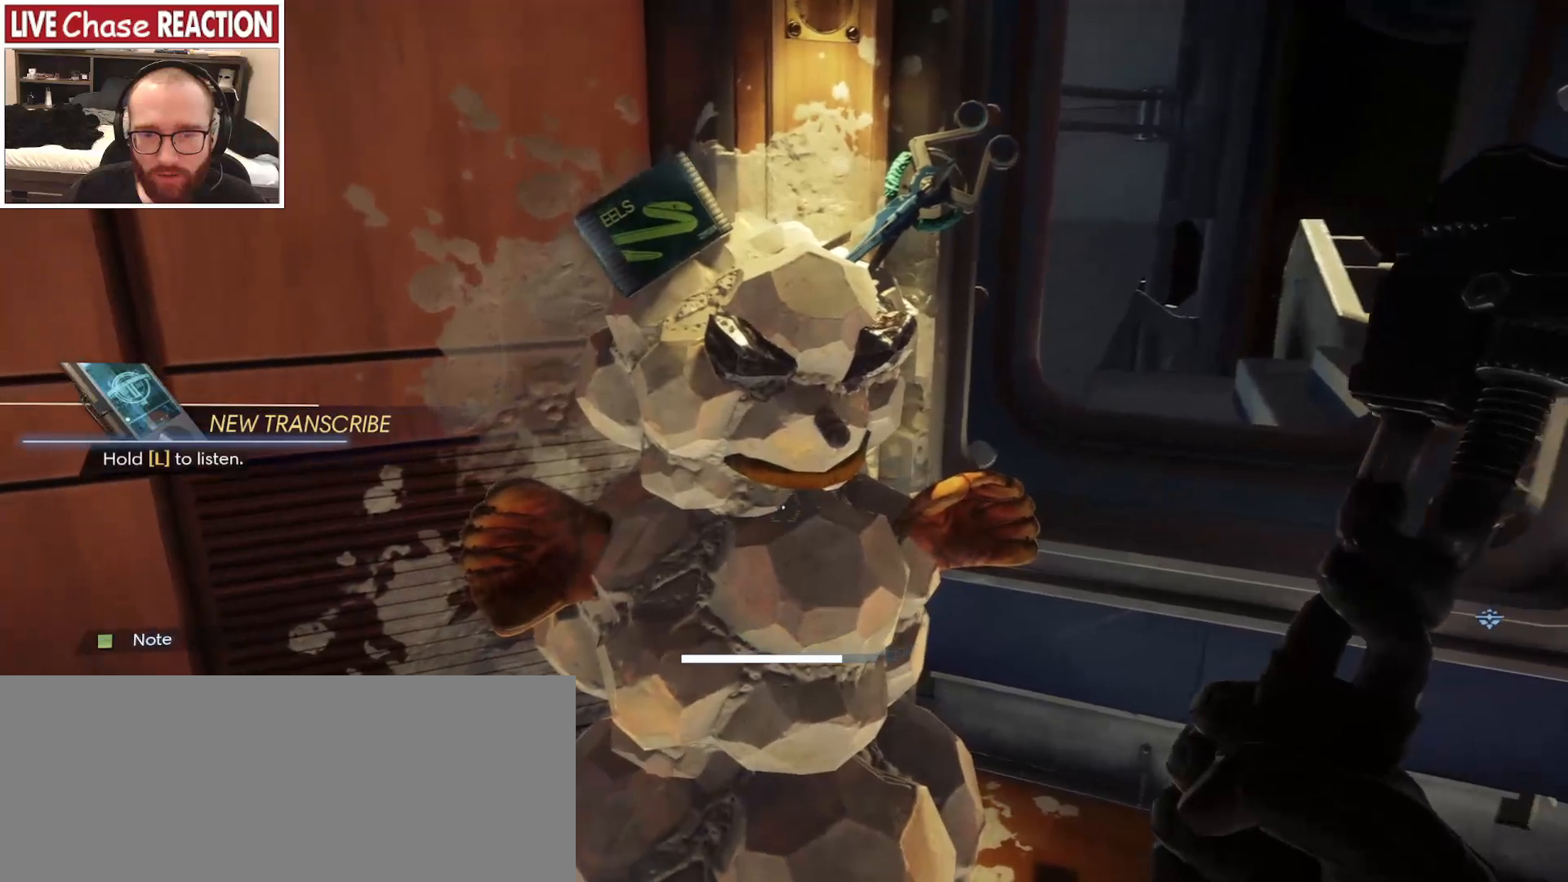
{"keys": ["d", "s"], "mouse": [], "events": [[50, "s", "down"], [67, "d", "down"]]}
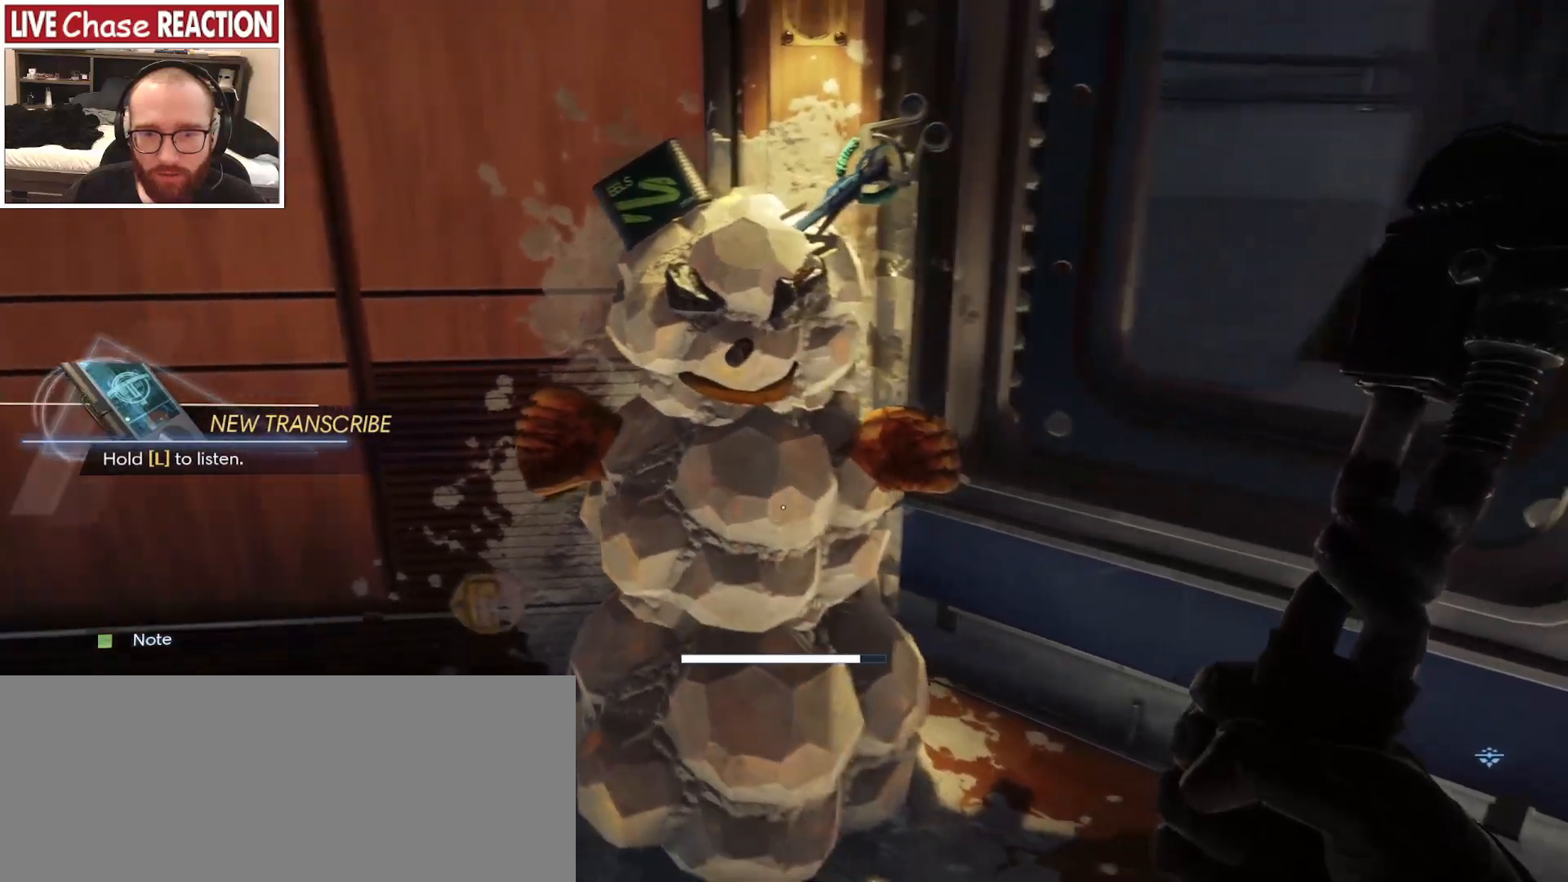
{"keys": [], "mouse": [], "events": [[17, "d", "up"], [17, "s", "up"]]}
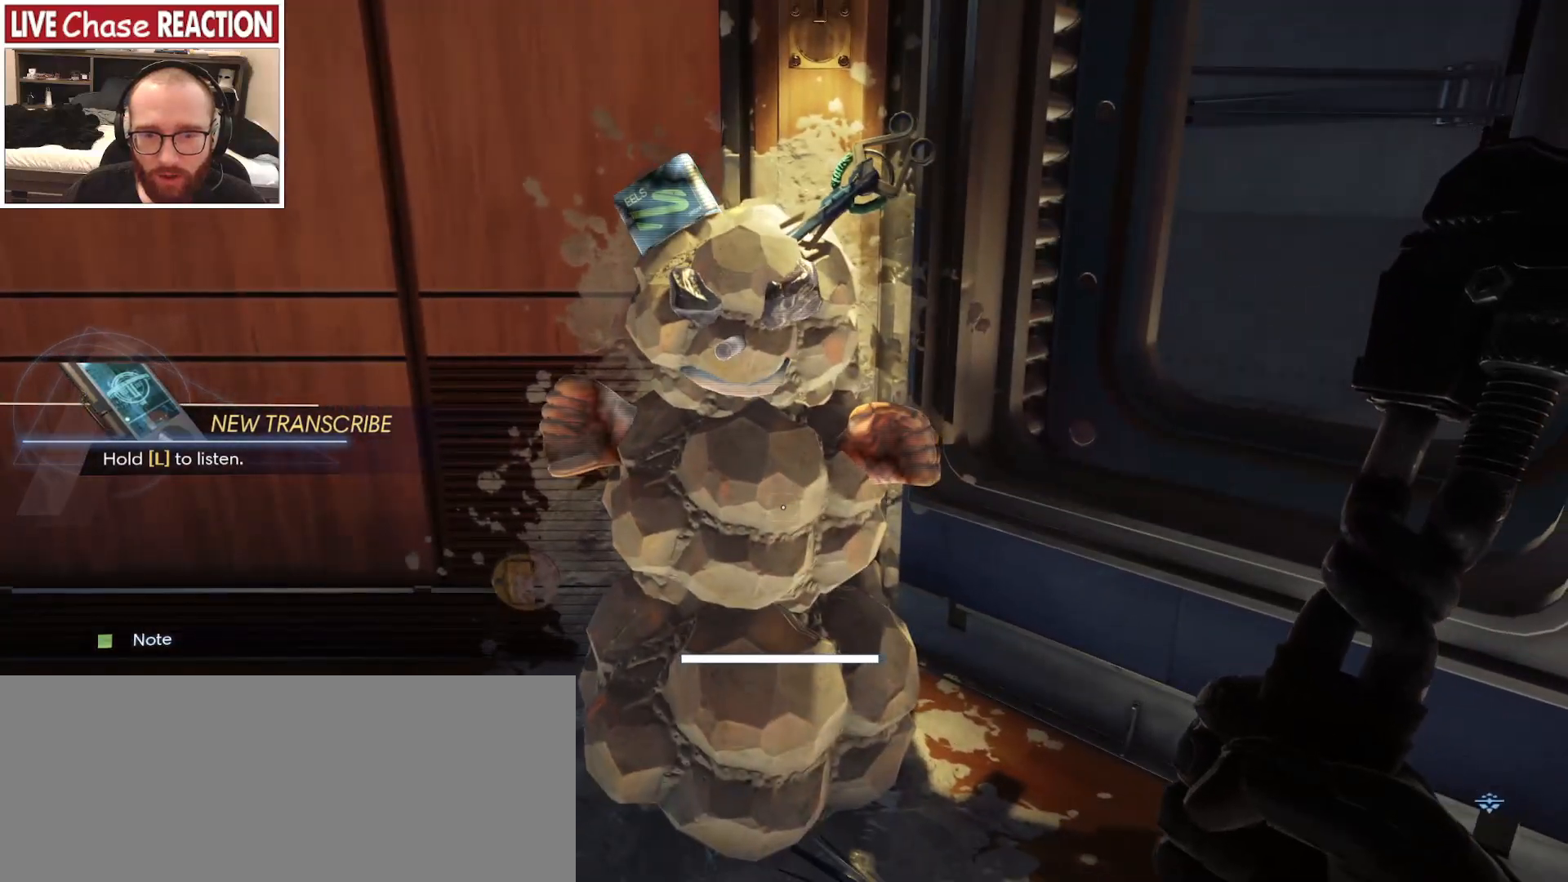
{"keys": ["d", "w"], "mouse": [], "events": [[450, "d", "down"], [500, "w", "down"]]}
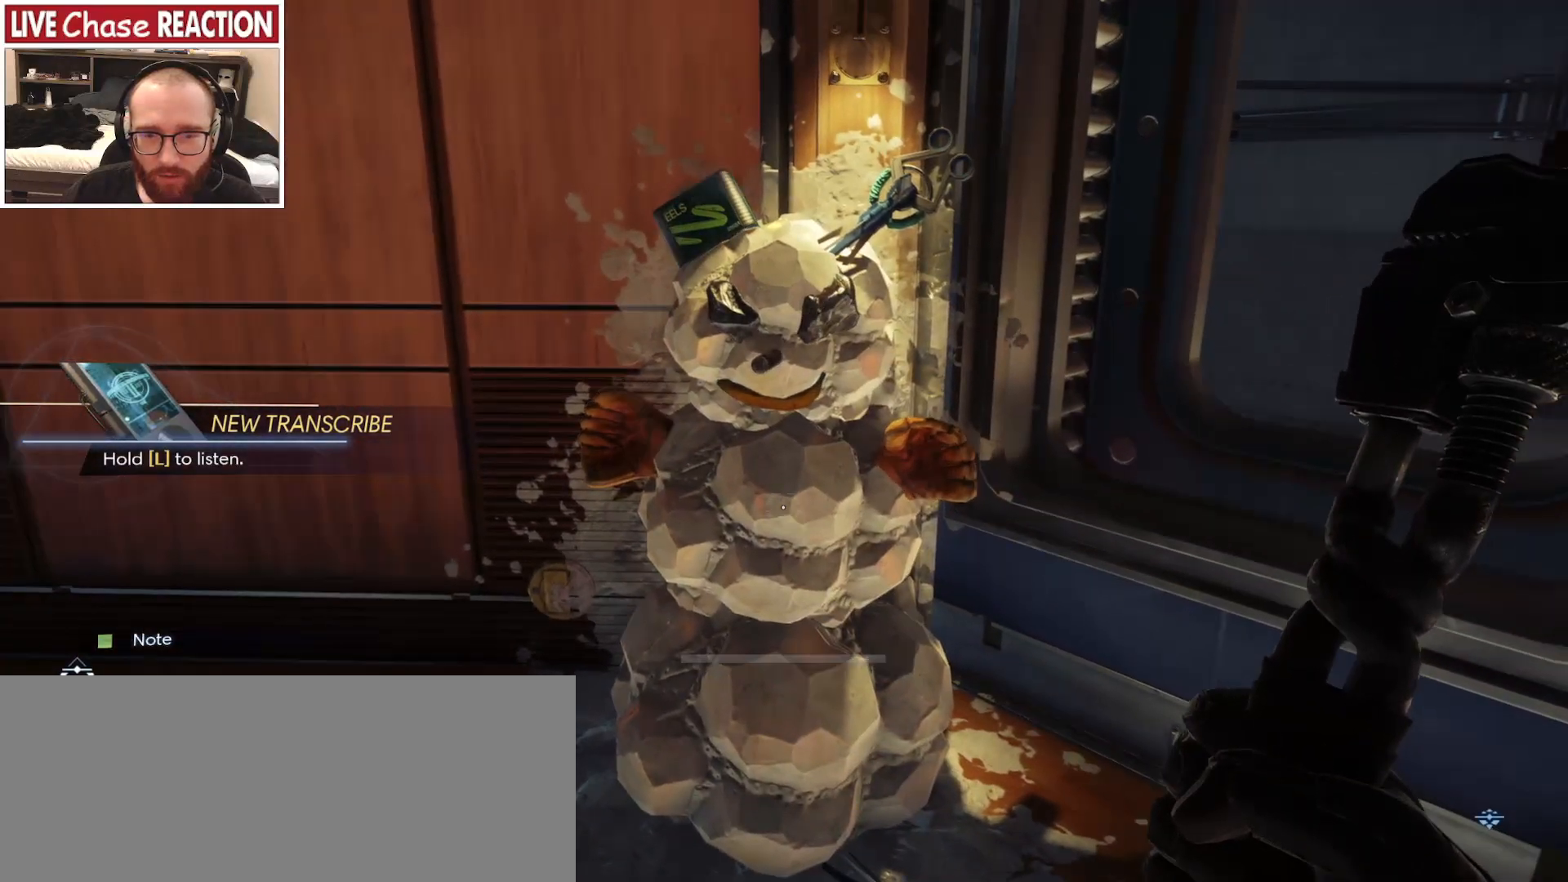
{"keys": [], "mouse": [], "events": [[200, "d", "up"], [217, "w", "up"]]}
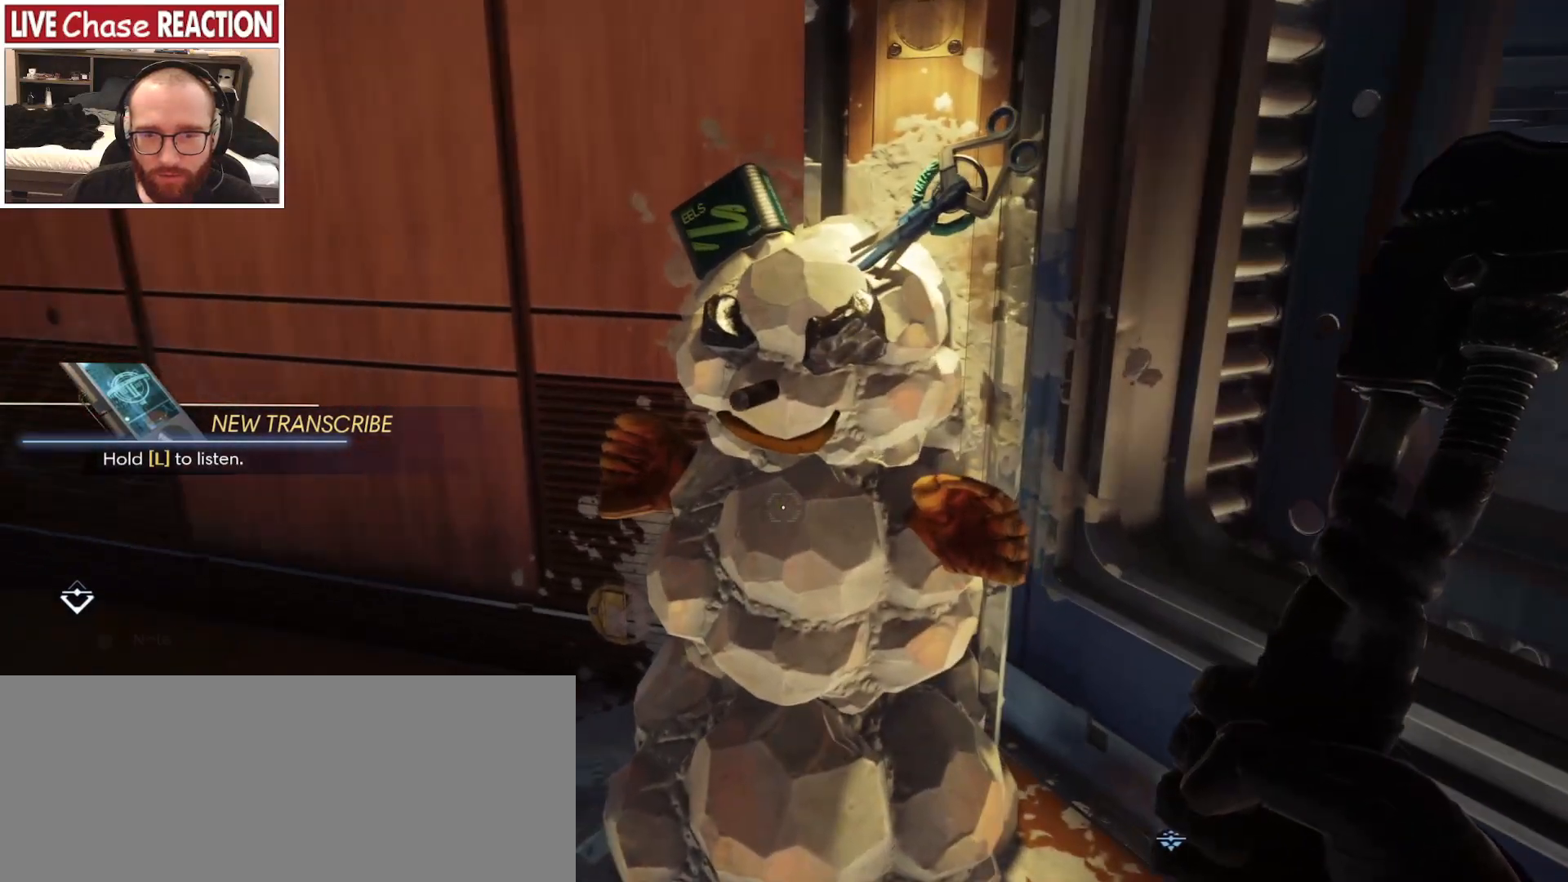
{"keys": [], "mouse": [], "events": []}
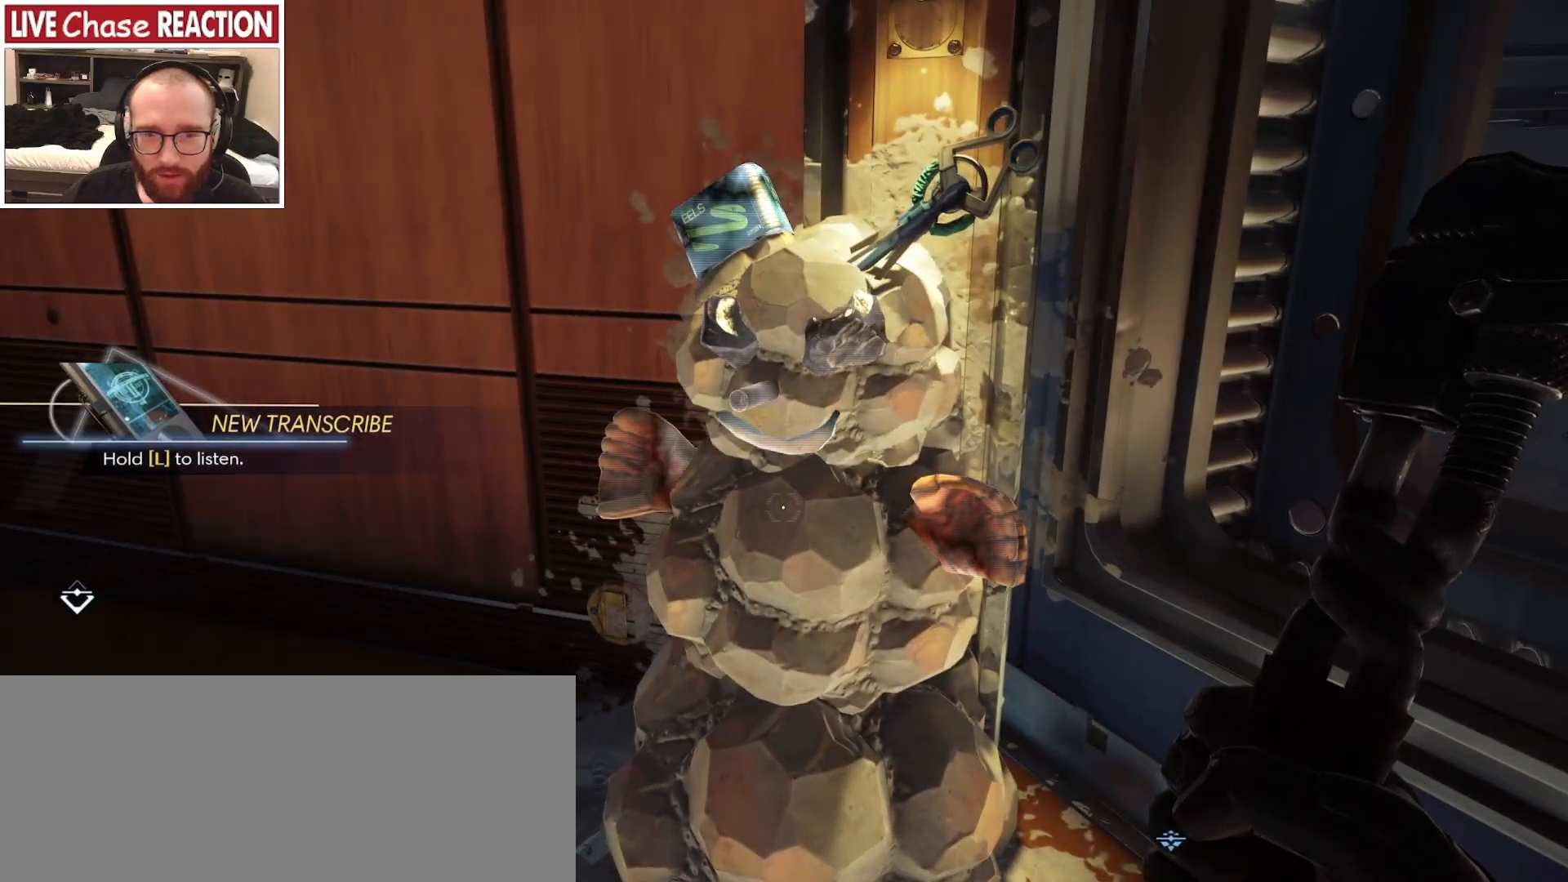
{"keys": [], "mouse": [], "events": []}
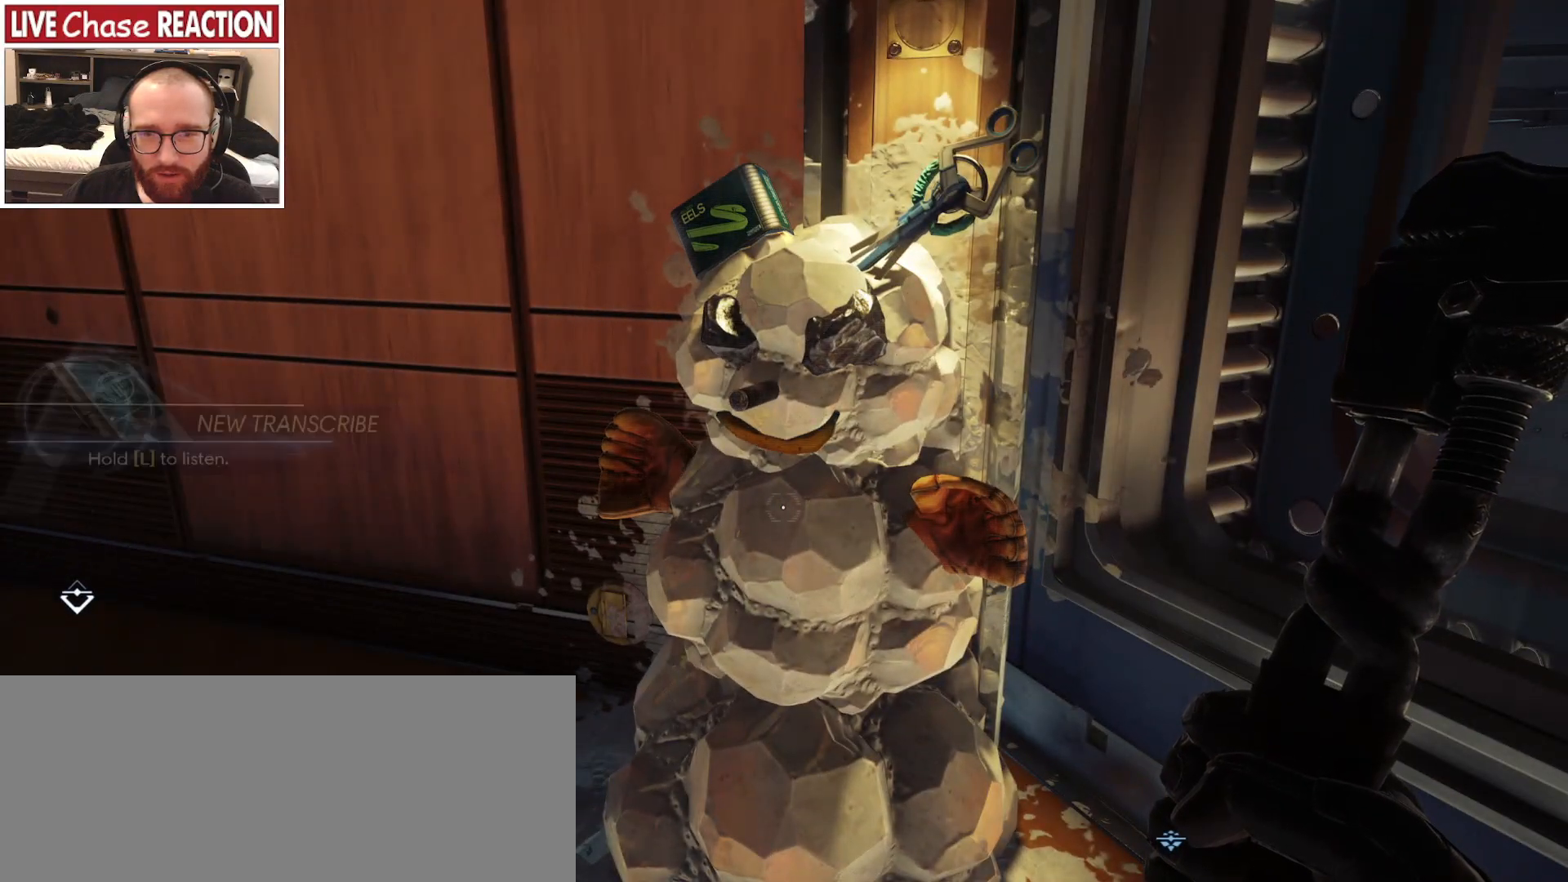
{"keys": ["d"], "mouse": [], "events": [[450, "d", "down"]]}
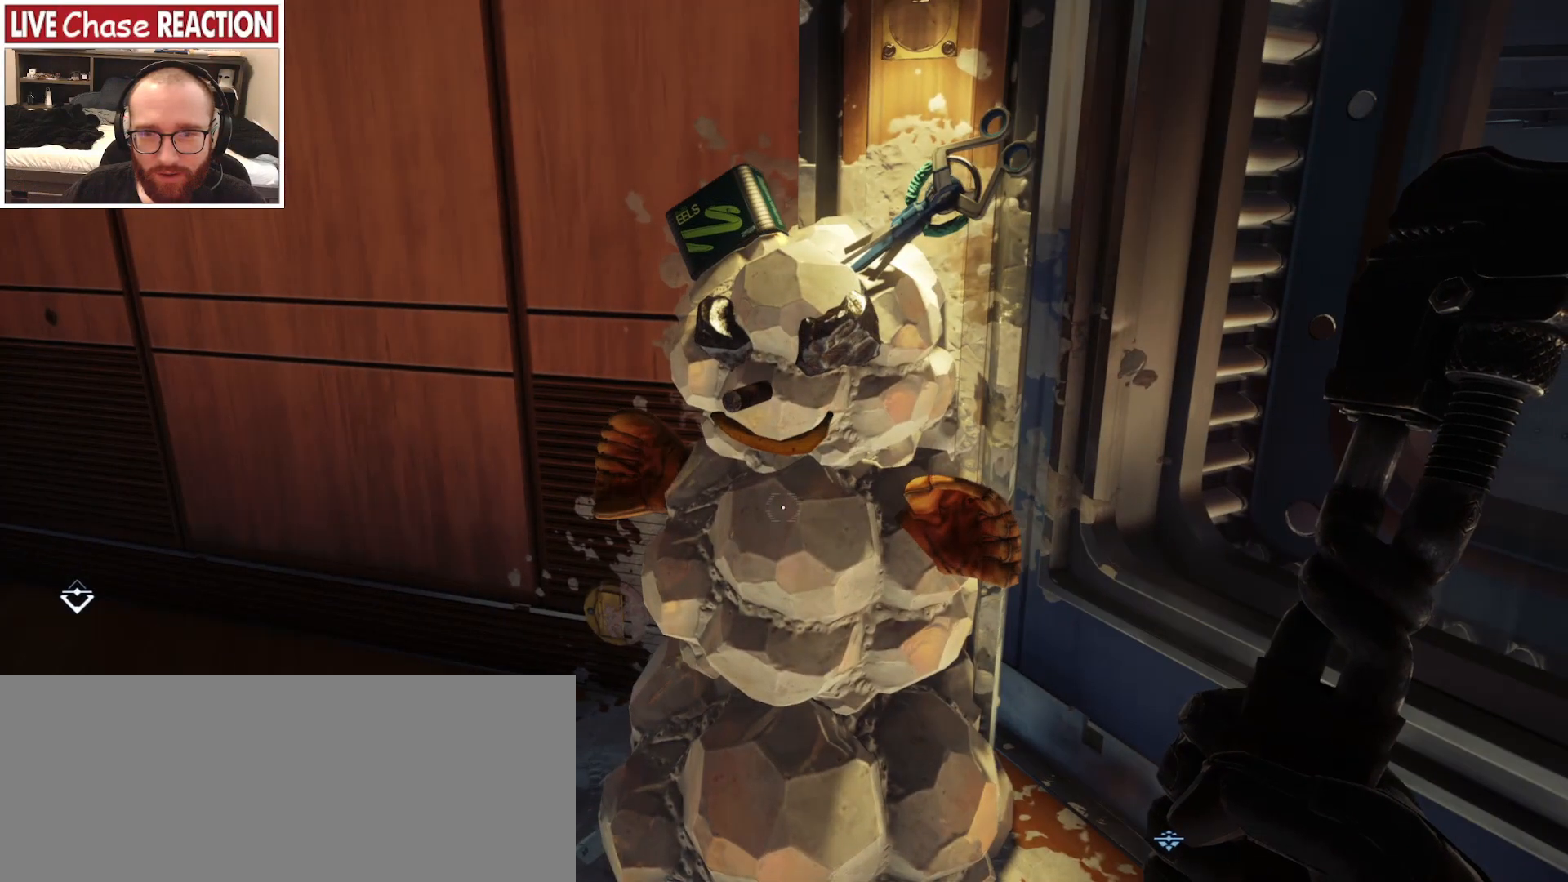
{"keys": [], "mouse": [], "events": [[233, "d", "up"]]}
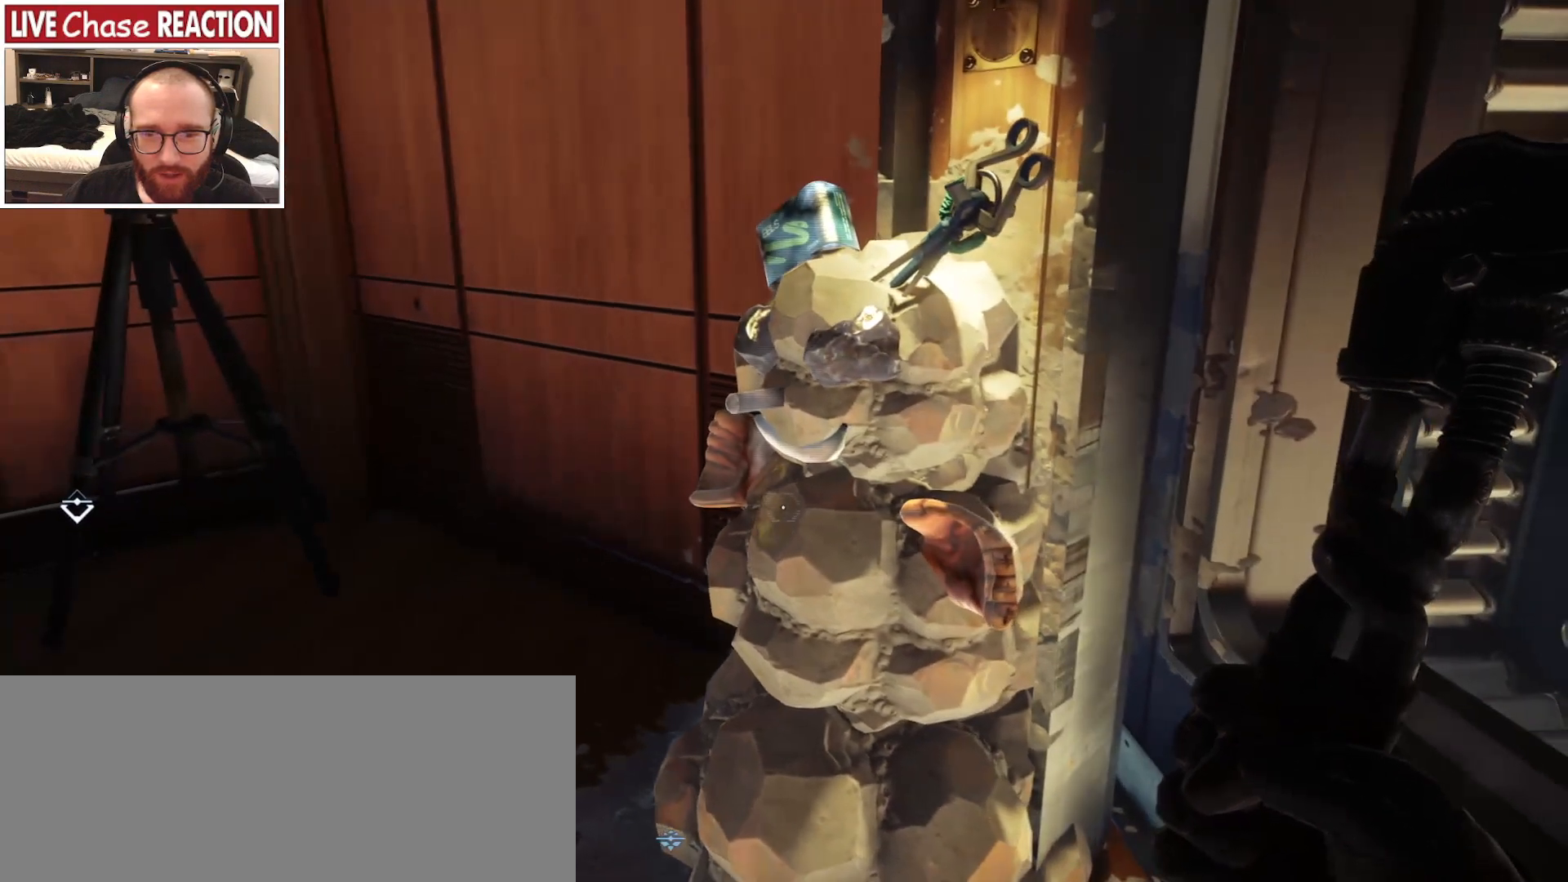
{"keys": ["a"], "mouse": [], "events": [[83, "a", "down"]]}
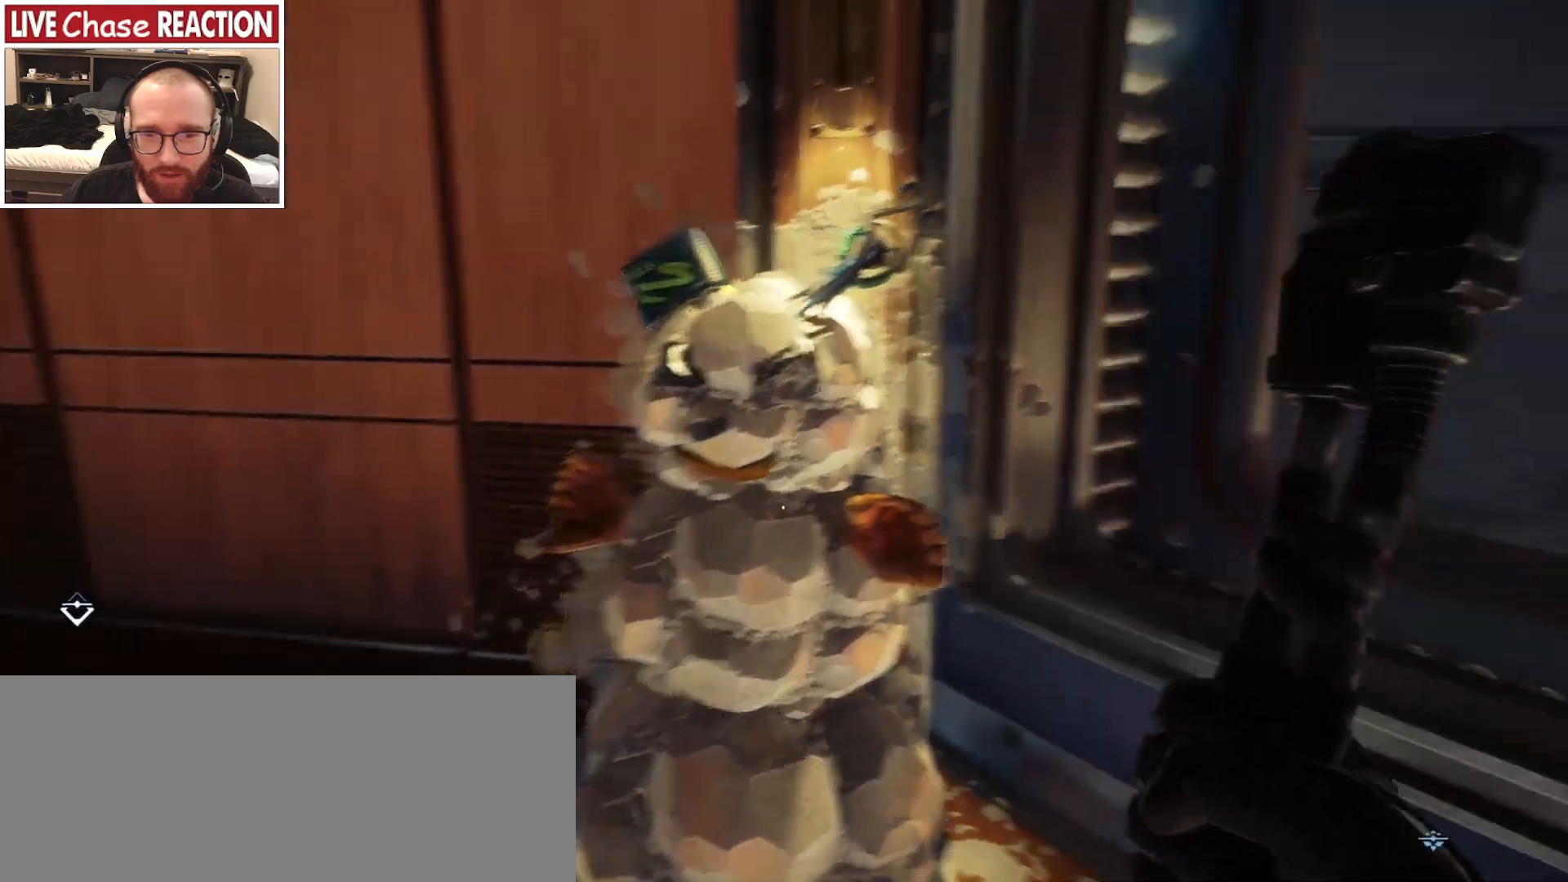
{"keys": ["a"], "mouse": [], "events": []}
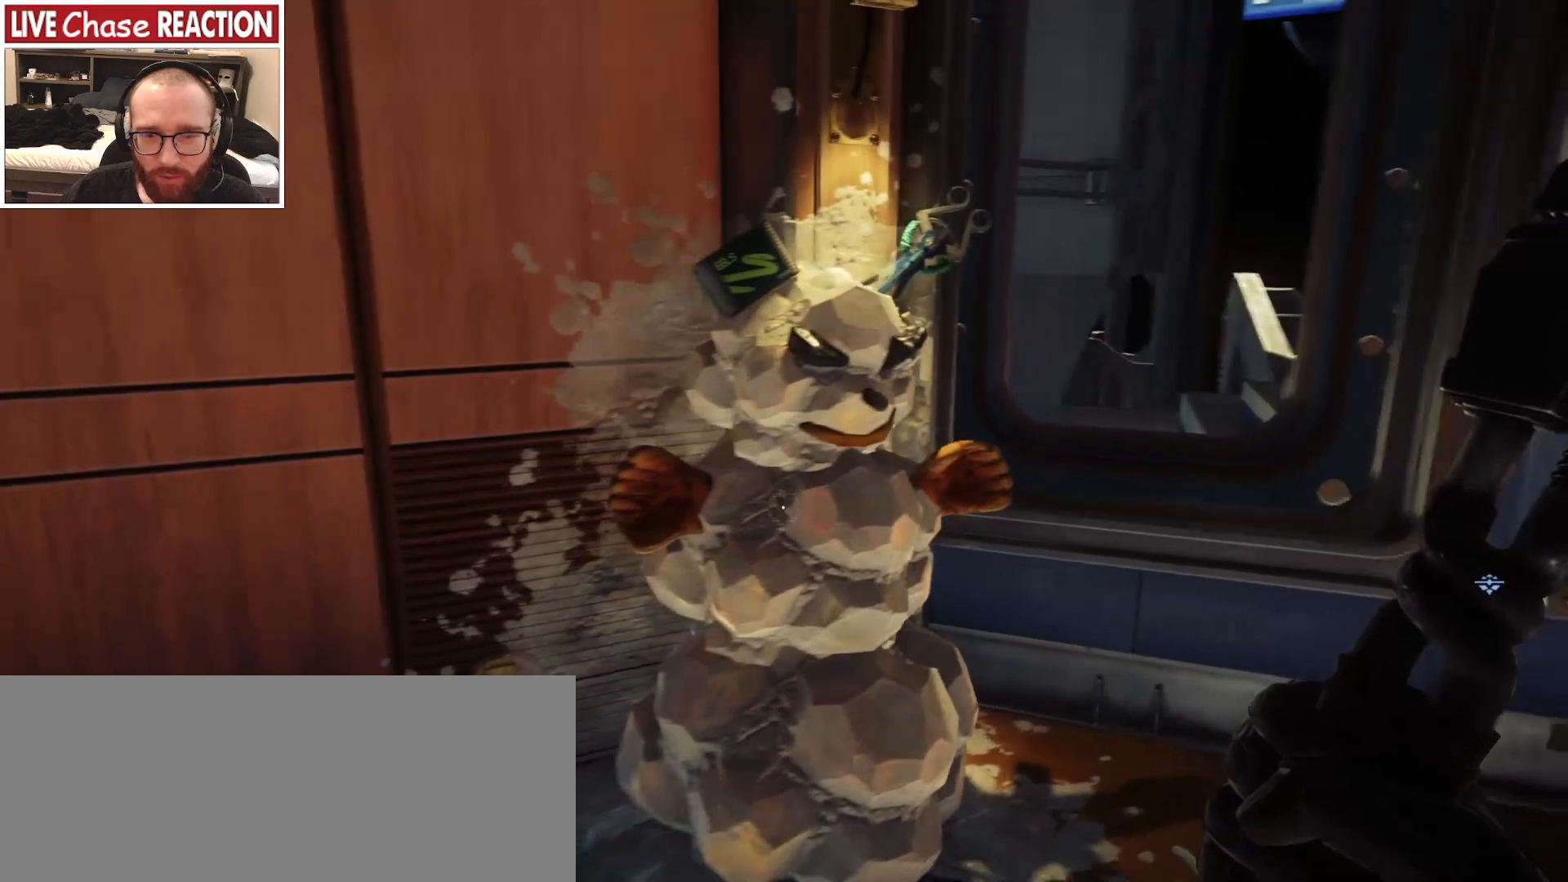
{"keys": [], "mouse": [], "events": [[383, "a", "up"]]}
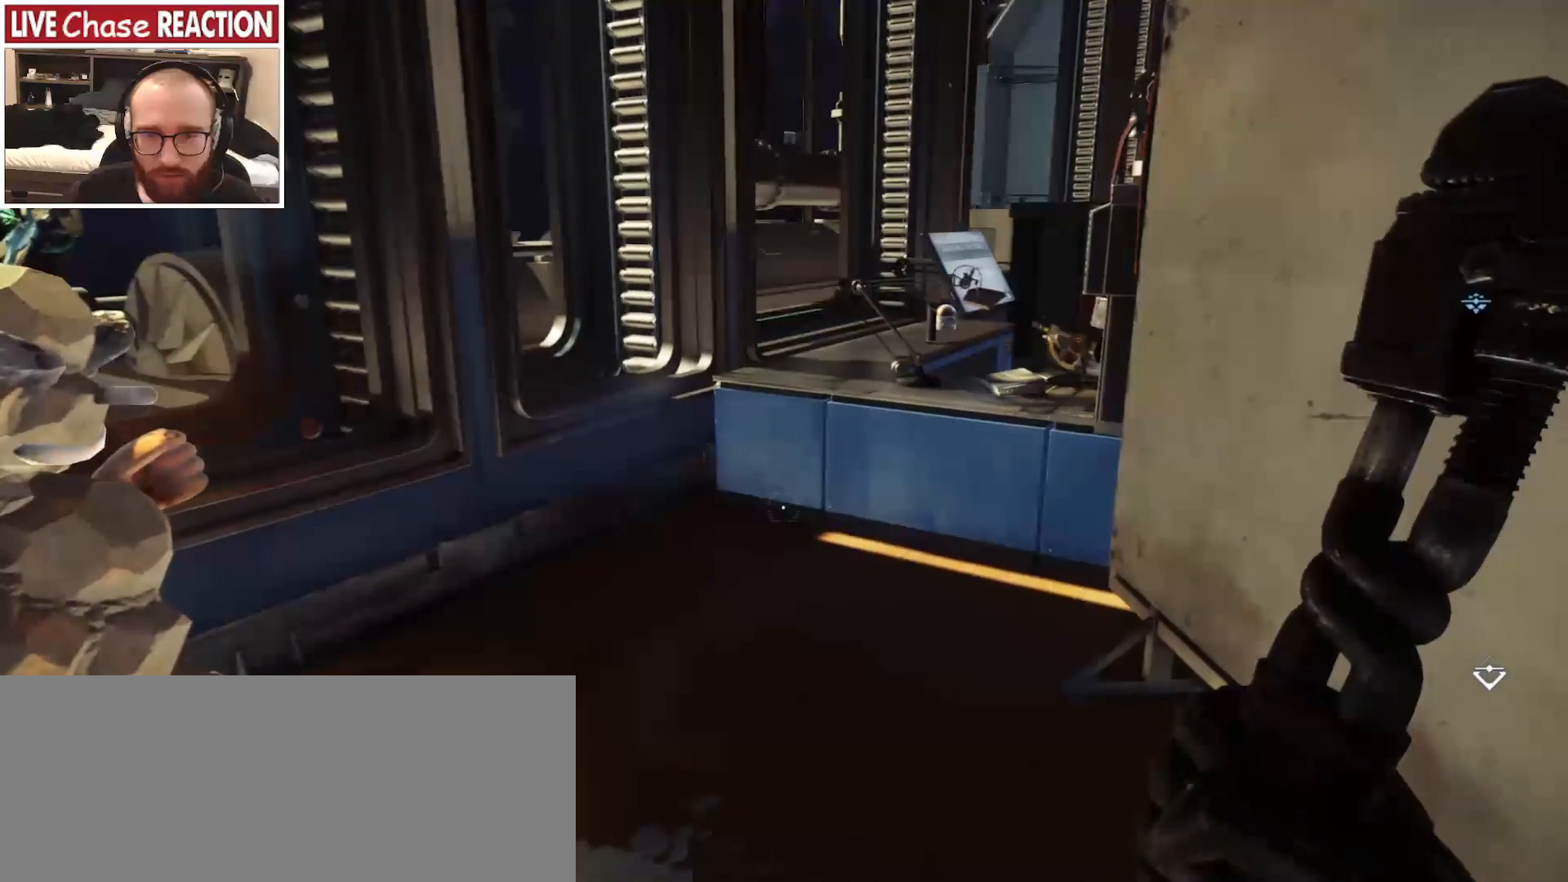
{"keys": ["d", "w"], "mouse": [], "events": [[183, "d", "down"], [183, "w", "down"]]}
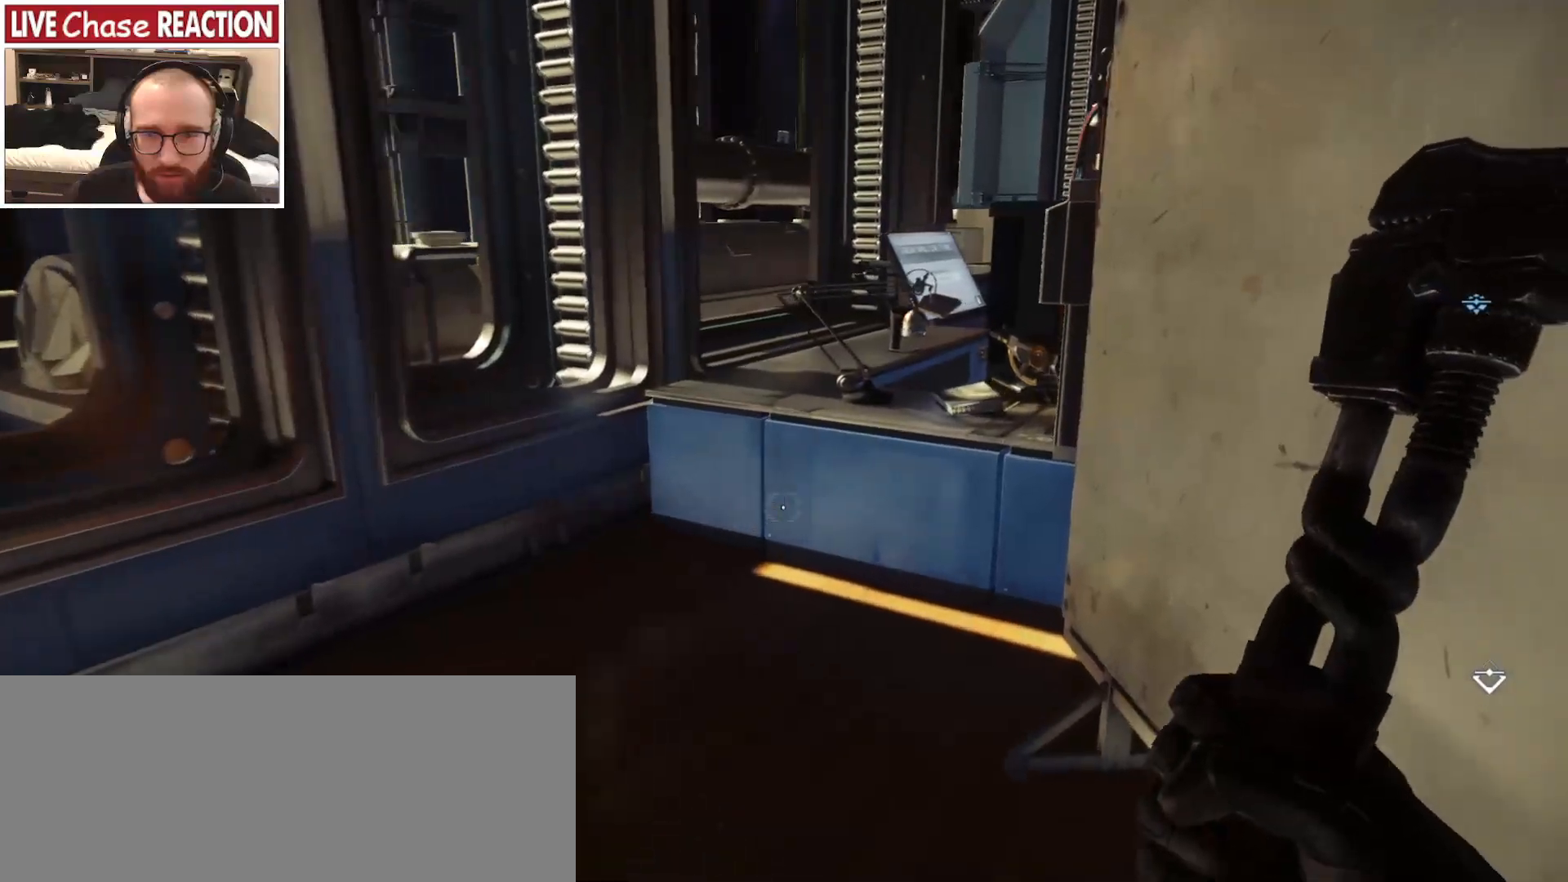
{"keys": ["w"], "mouse": [], "events": [[17, "d", "up"]]}